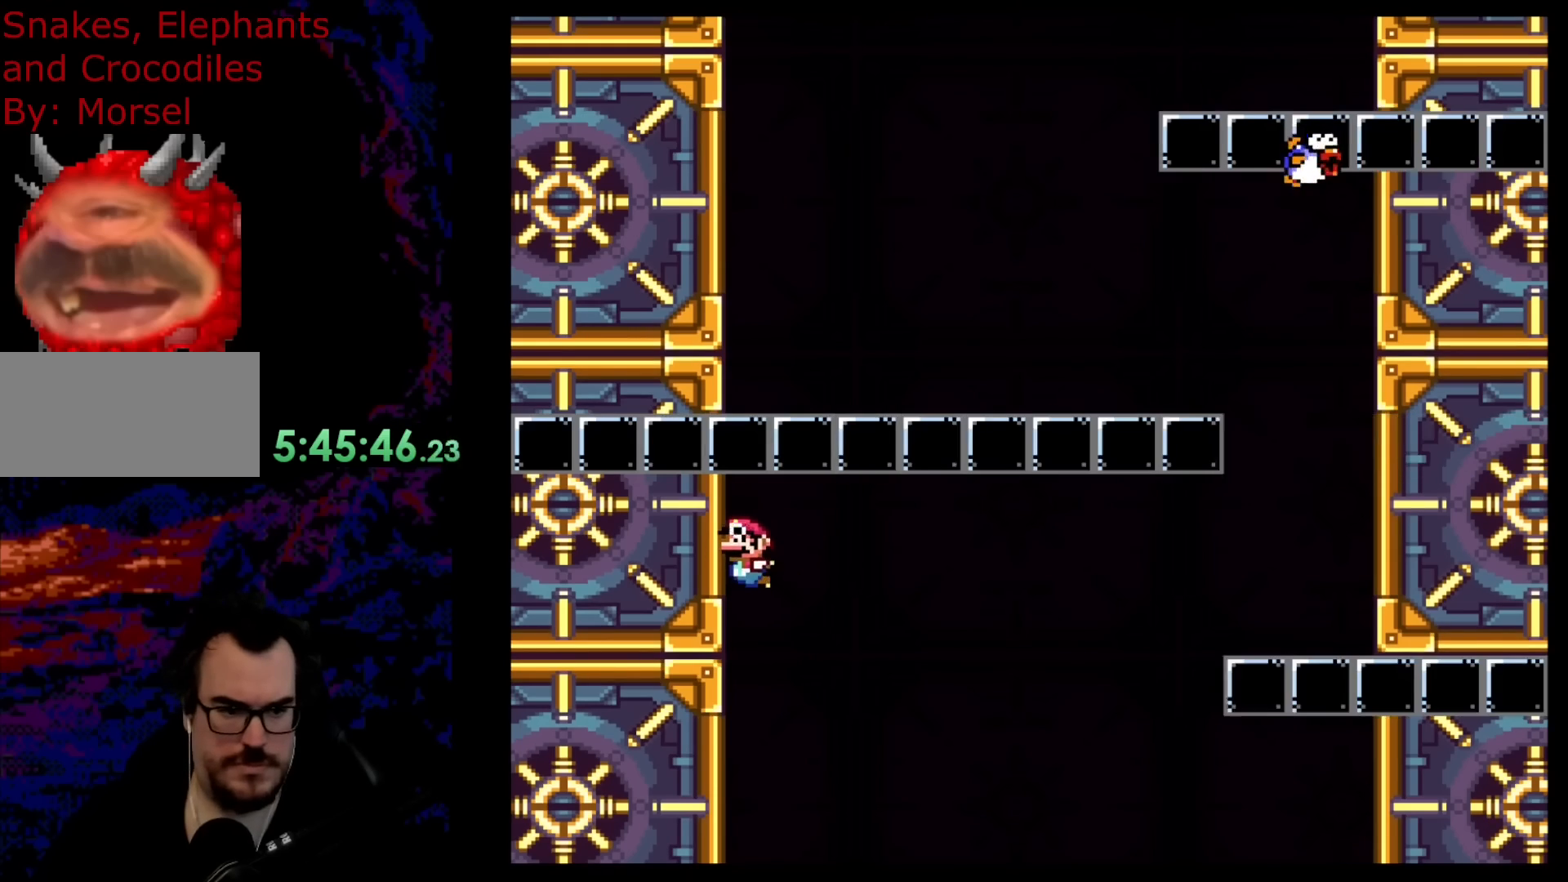
Gameplay with a controller (Nintendo layout); each line is a JSON object with the inputs held at the frame after it. "events" lists button and stick changes between this image and that frame as [ms after this image, input, new state], when the widget could be followed in between. Not read: L3 R3.
{"buttons": ["DPAD_DOWN", "DPAD_LEFT"], "events": []}
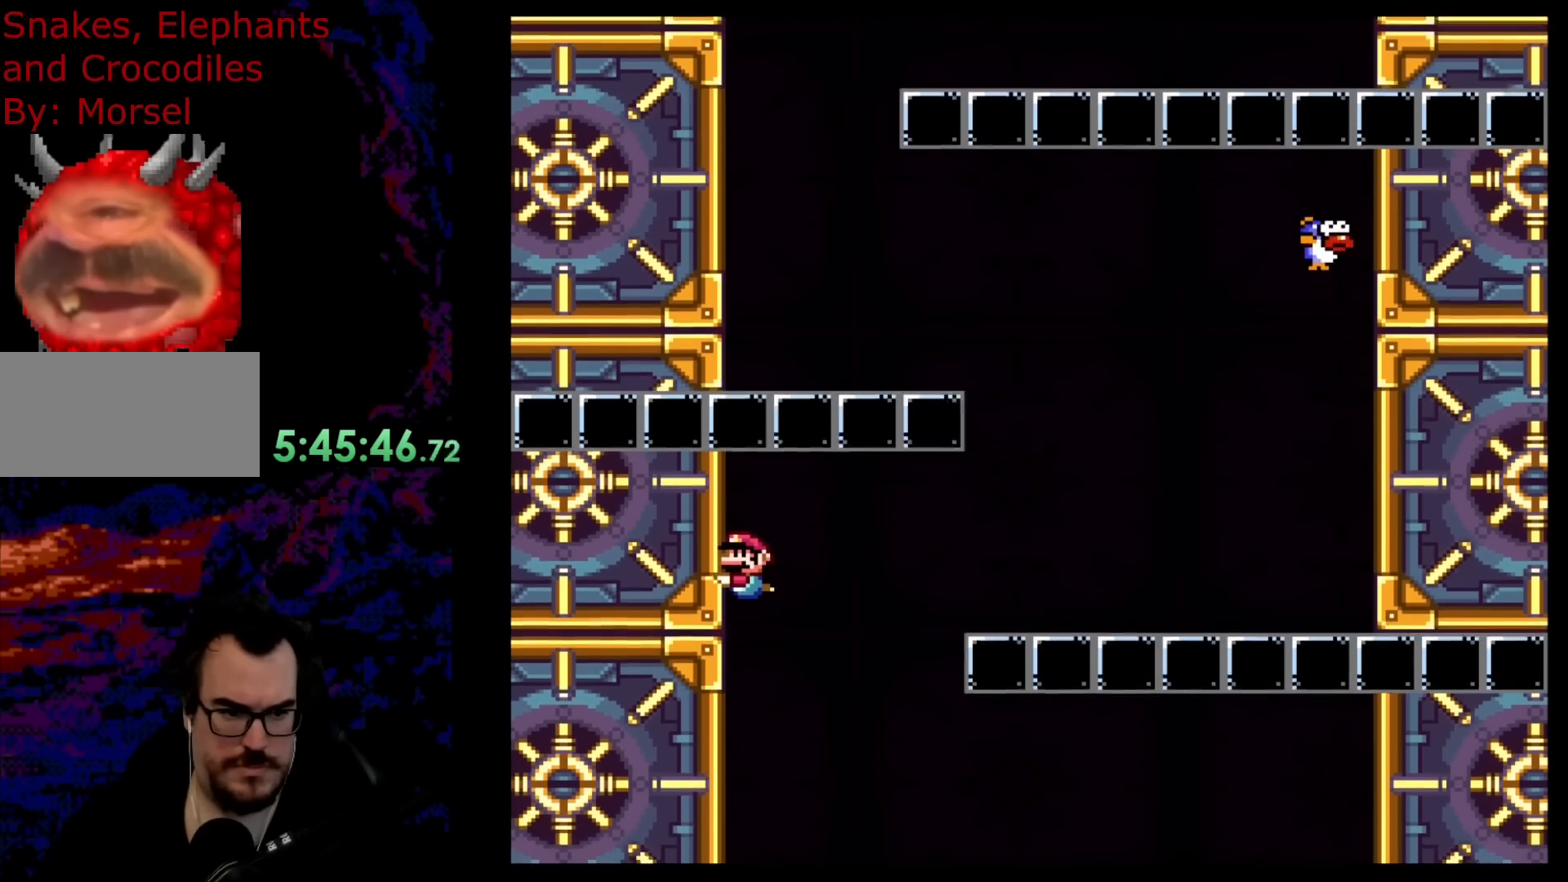
{"buttons": [], "events": [[33, "DPAD_DOWN", "up"], [100, "DPAD_LEFT", "up"]]}
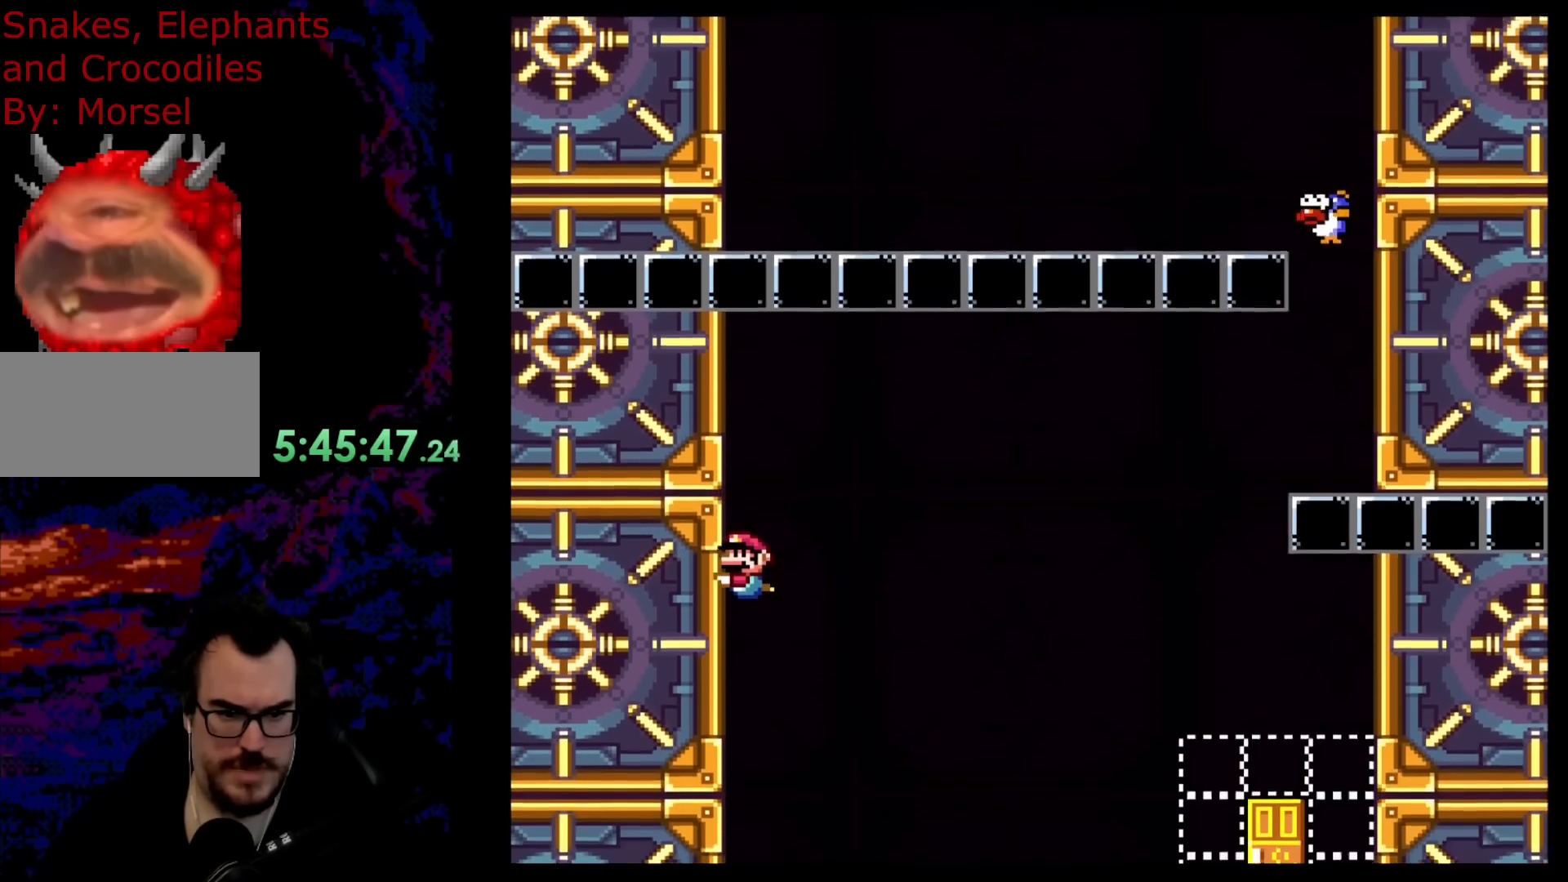
{"buttons": ["DPAD_DOWN", "DPAD_RIGHT"], "events": [[33, "DPAD_DOWN", "down"], [33, "DPAD_RIGHT", "down"], [200, "B", "down"], [333, "B", "up"]]}
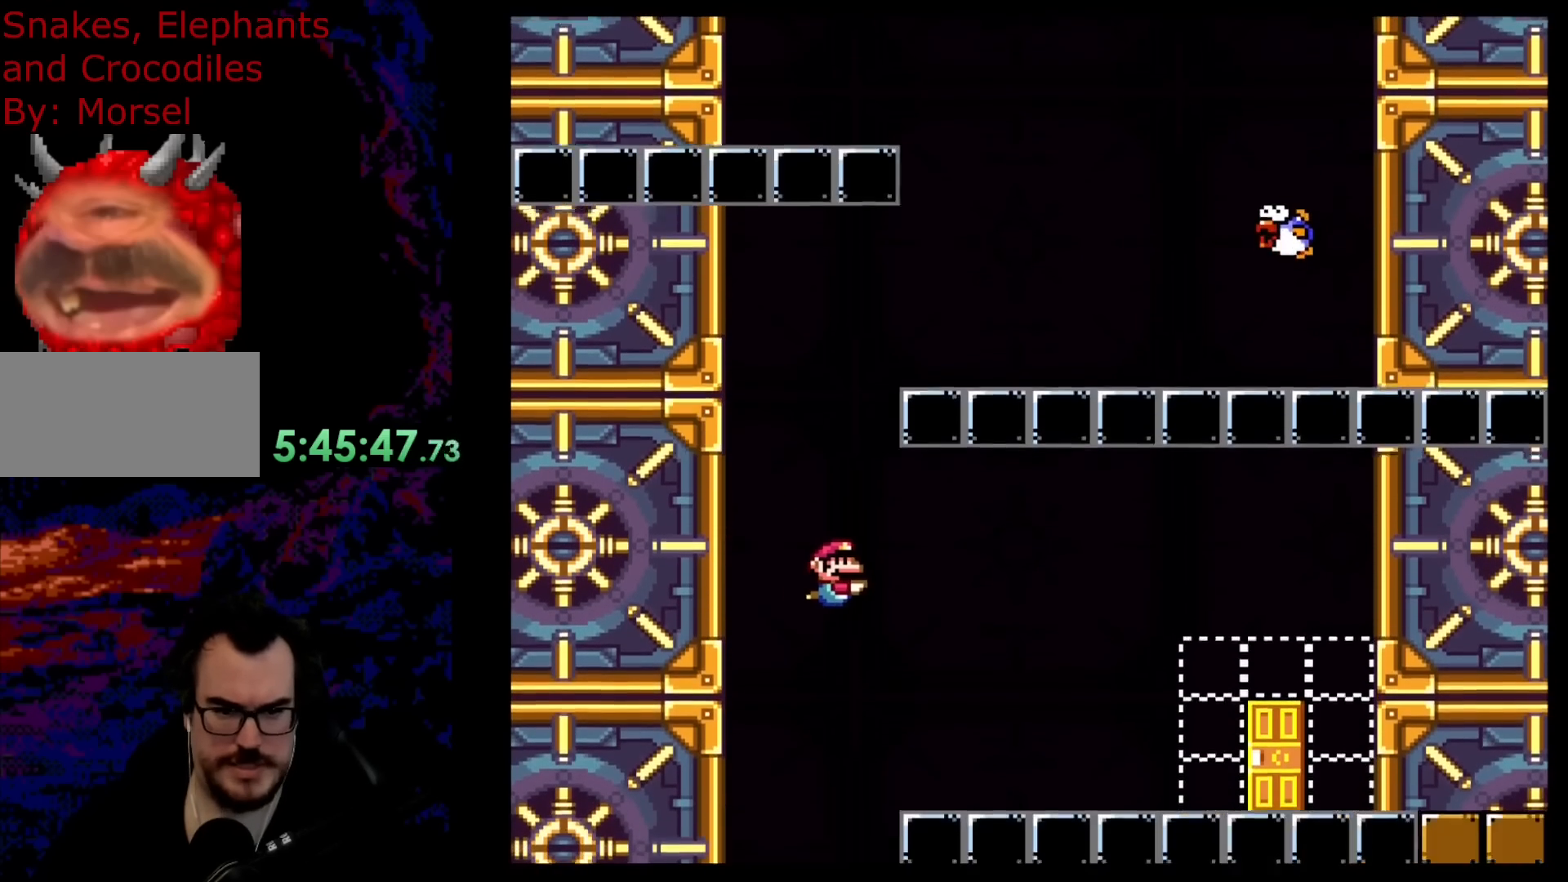
{"buttons": ["DPAD_DOWN", "DPAD_RIGHT"], "events": [[233, "B", "down"], [417, "B", "up"]]}
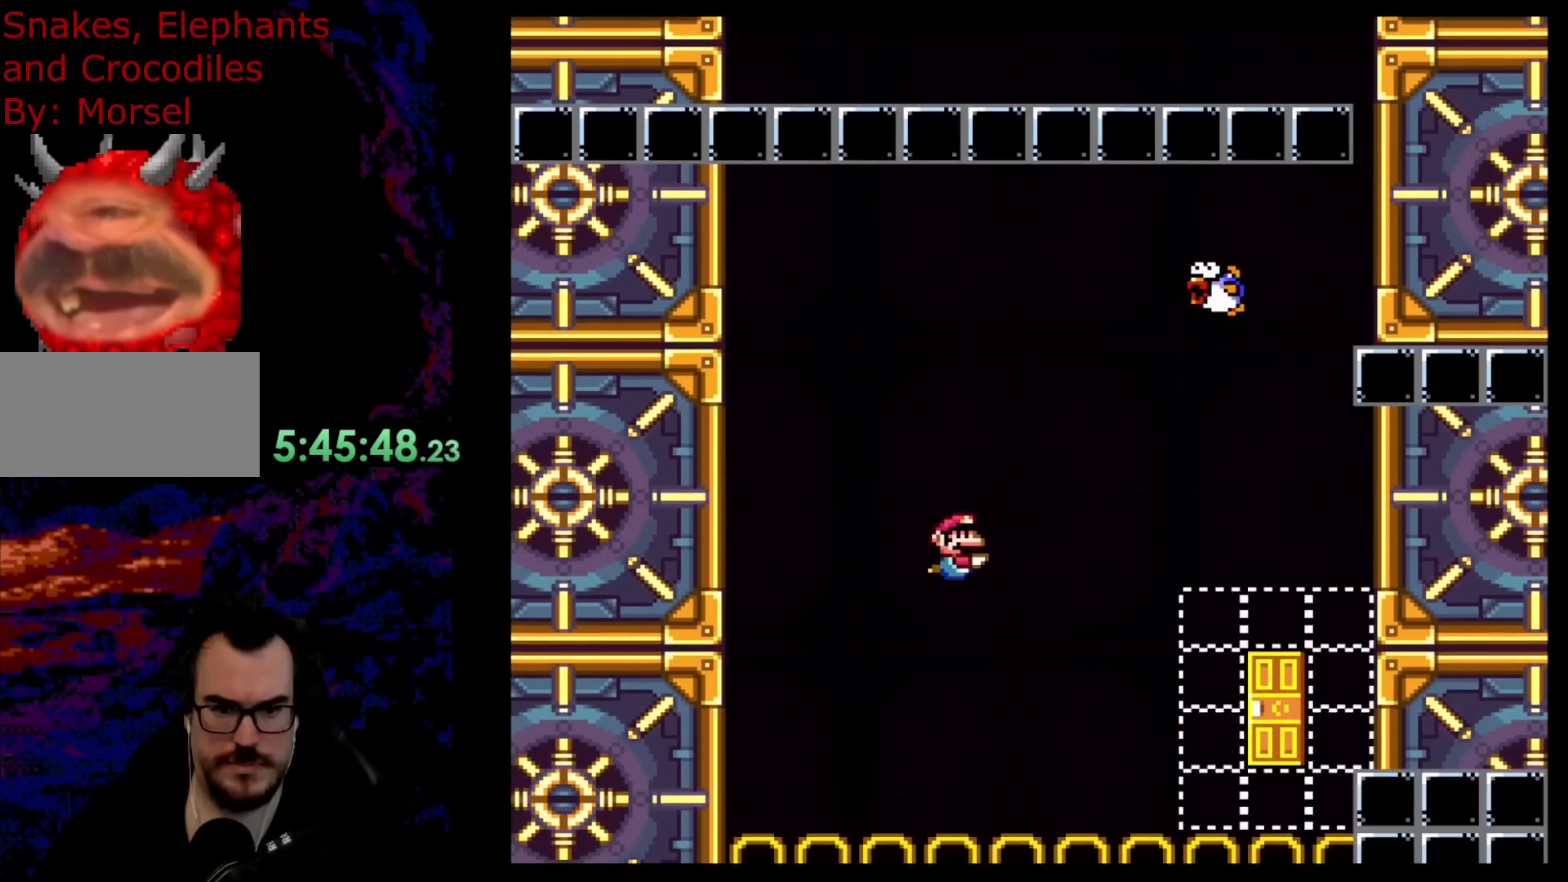
{"buttons": ["DPAD_DOWN", "DPAD_RIGHT"], "events": []}
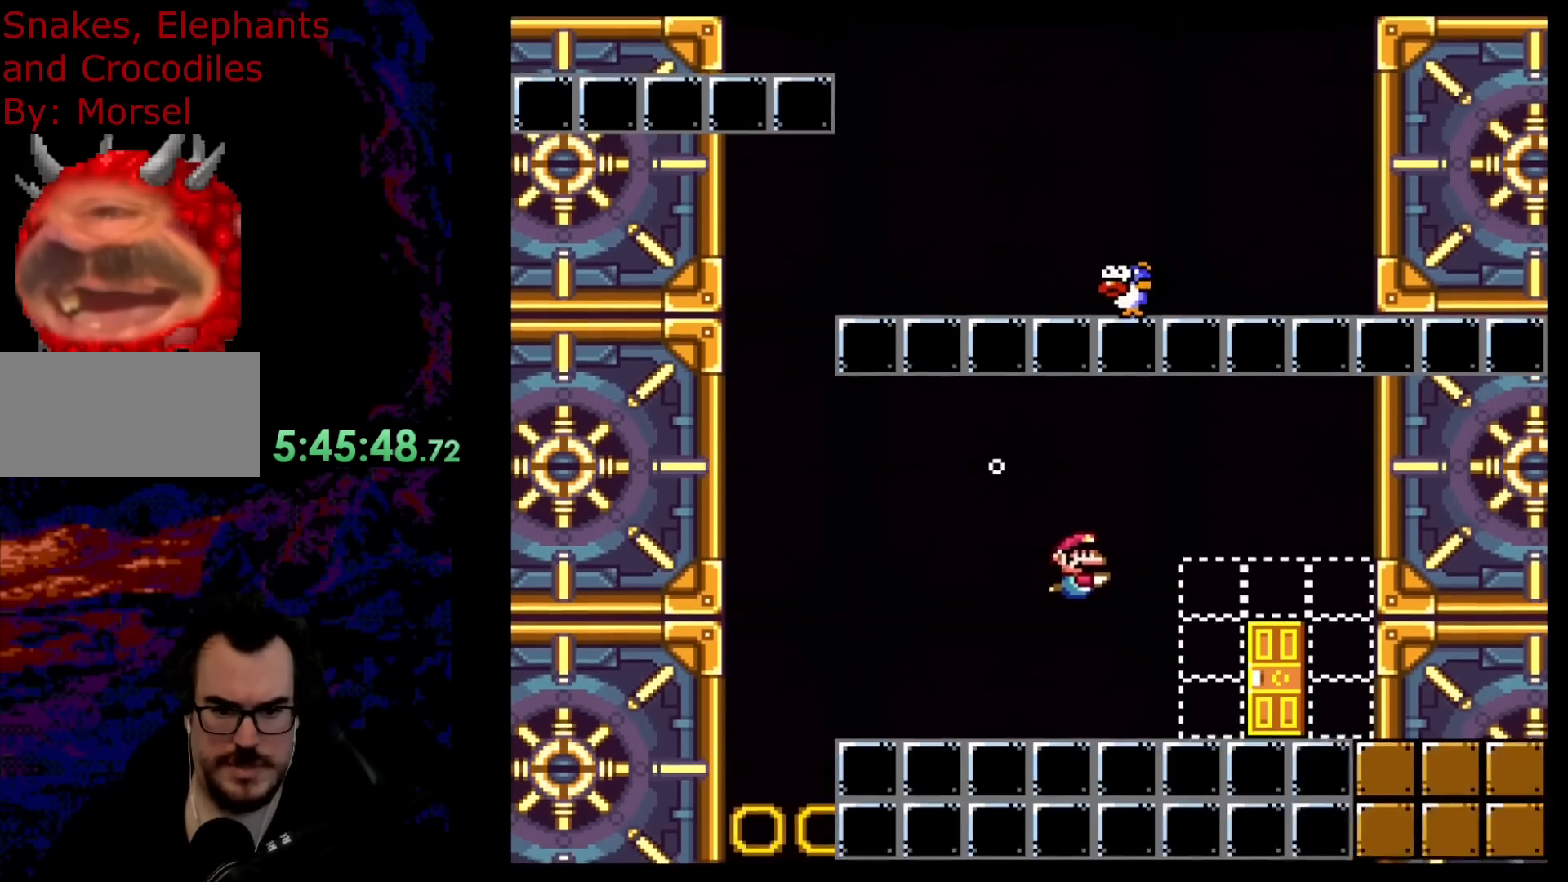
{"buttons": ["DPAD_DOWN", "DPAD_RIGHT"], "events": [[17, "B", "down"], [167, "B", "up"]]}
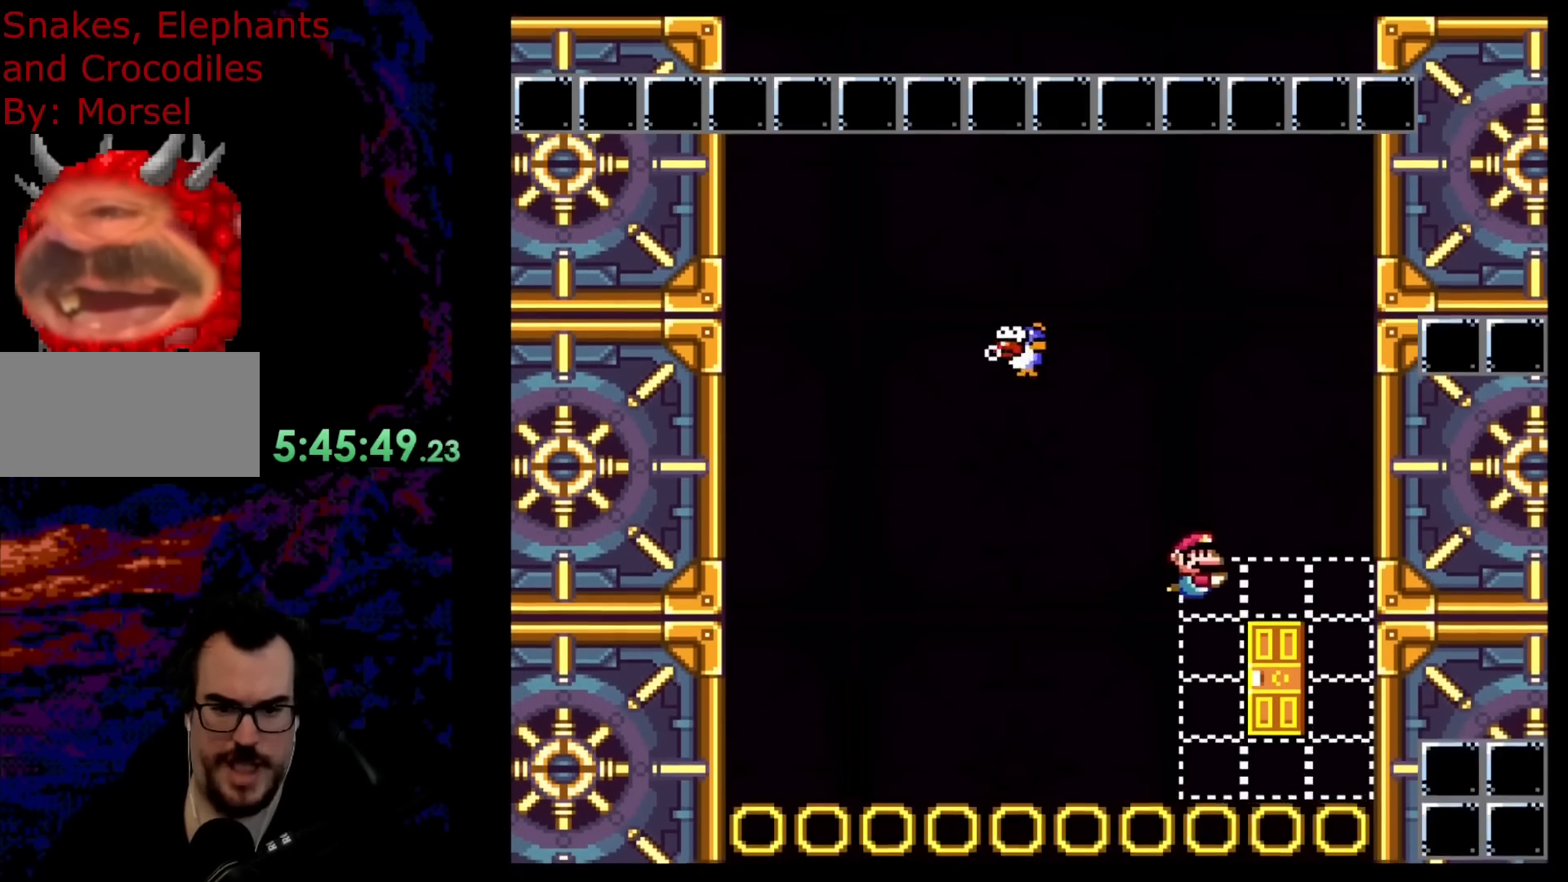
{"buttons": [], "events": [[217, "DPAD_RIGHT", "up"], [233, "DPAD_LEFT", "down"], [250, "B", "down"], [333, "DPAD_DOWN", "up"], [400, "B", "up"], [400, "DPAD_LEFT", "up"]]}
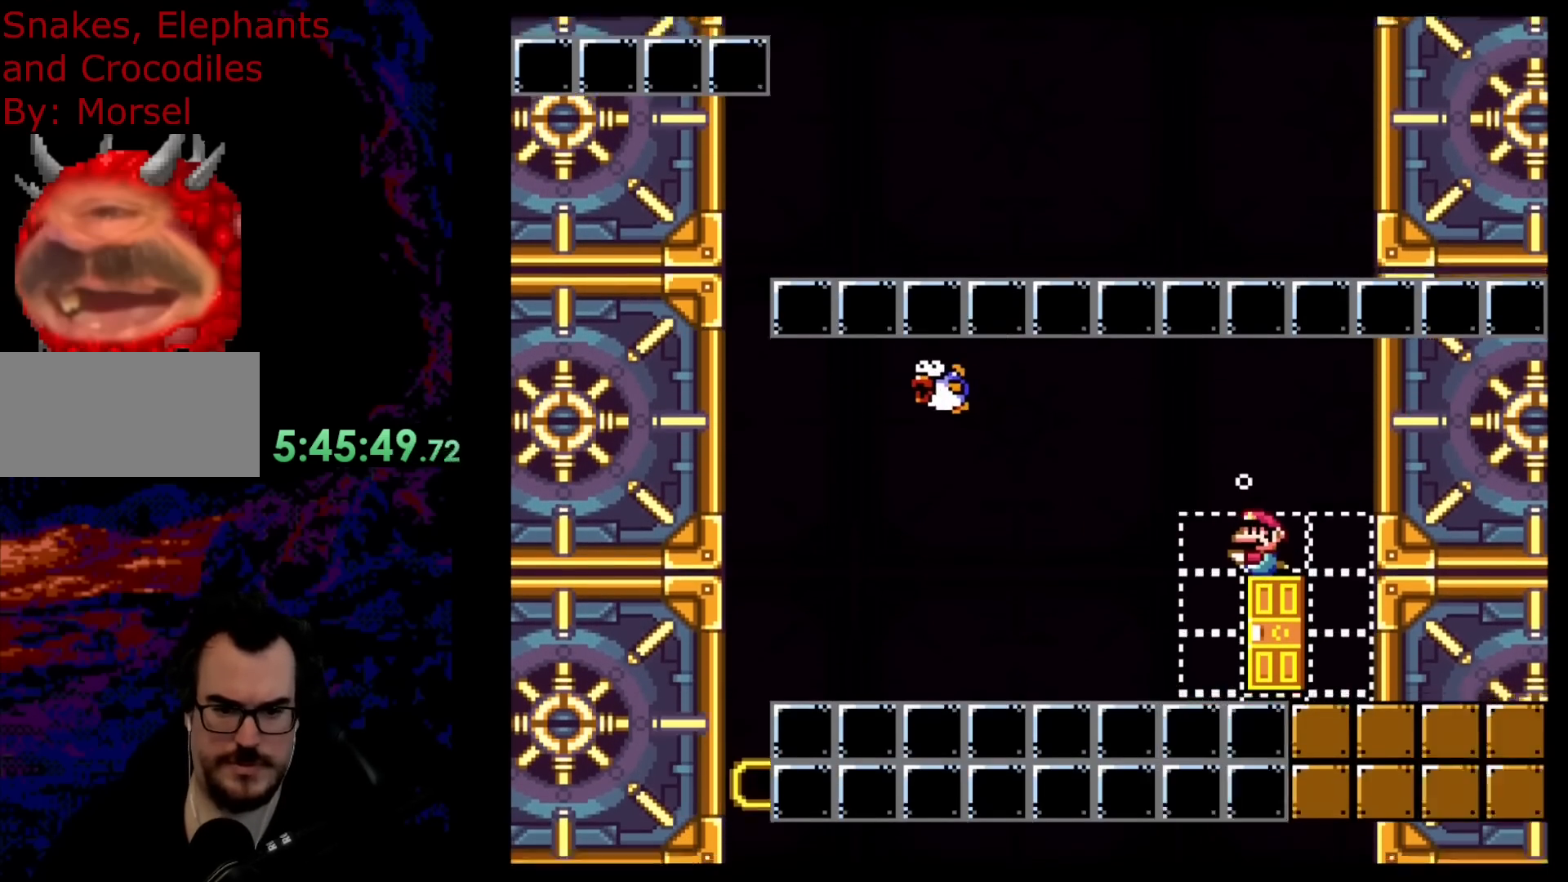
{"buttons": ["DPAD_DOWN"], "events": [[83, "DPAD_DOWN", "down"]]}
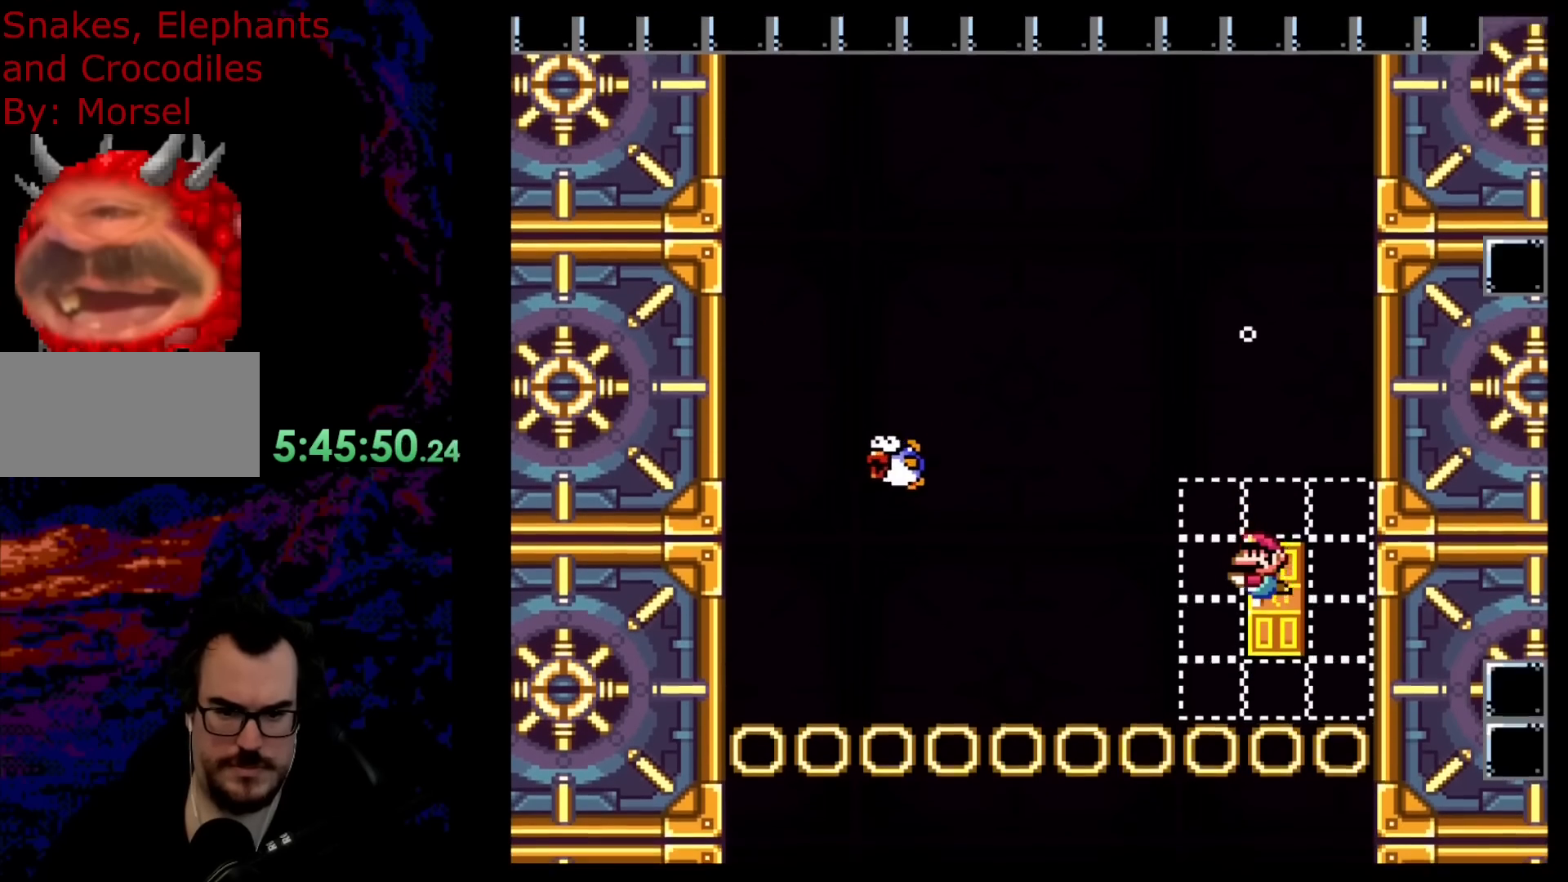
{"buttons": ["DPAD_DOWN"], "events": [[100, "B", "down"], [283, "B", "up"]]}
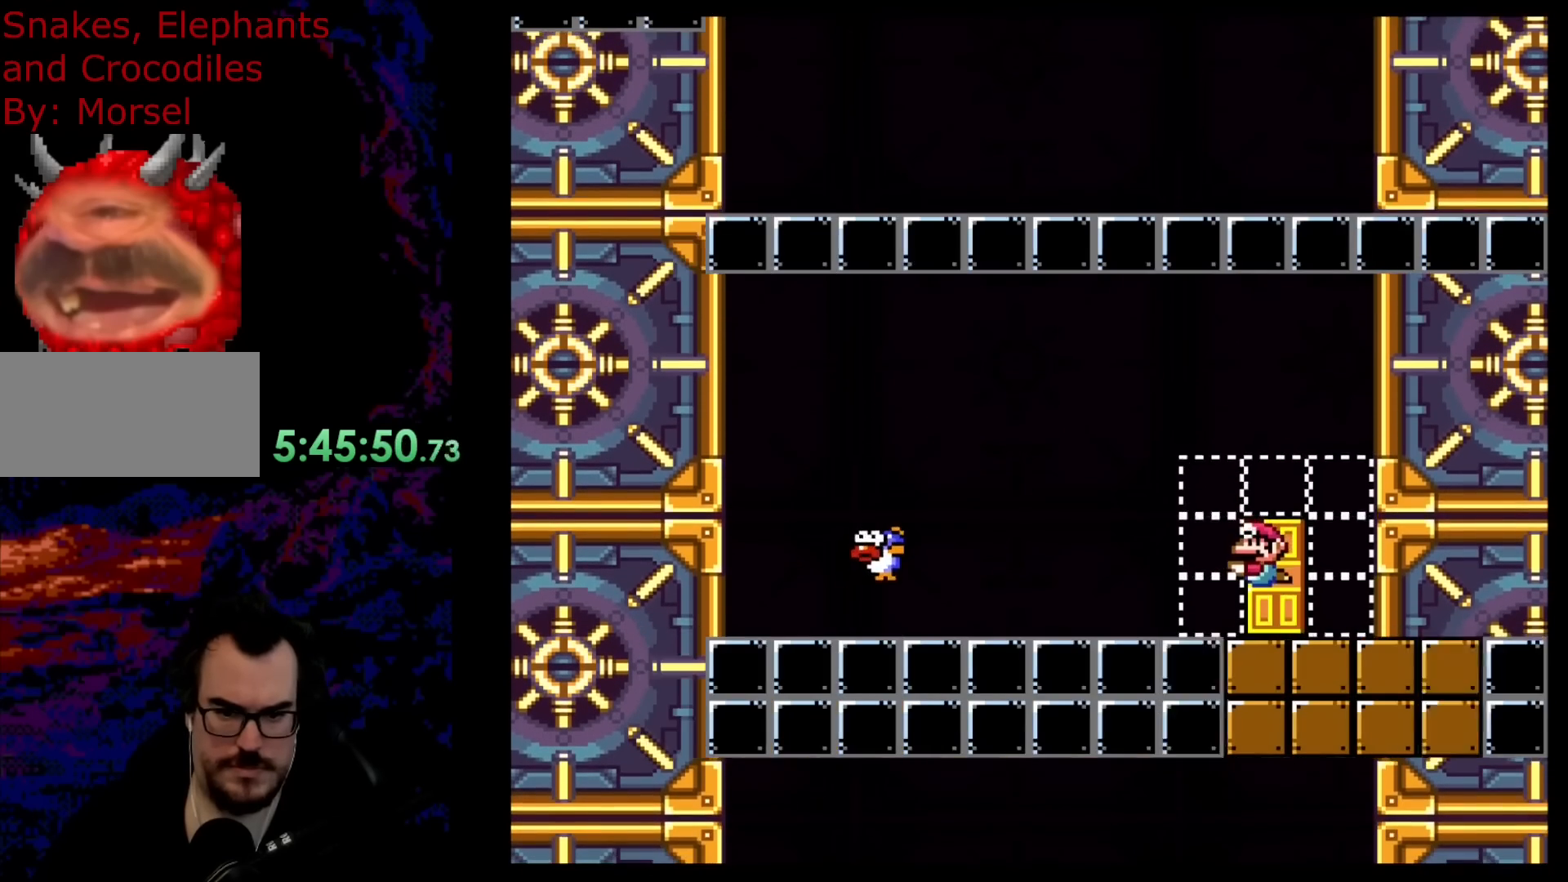
{"buttons": ["DPAD_DOWN"], "events": [[183, "B", "down"], [333, "B", "up"]]}
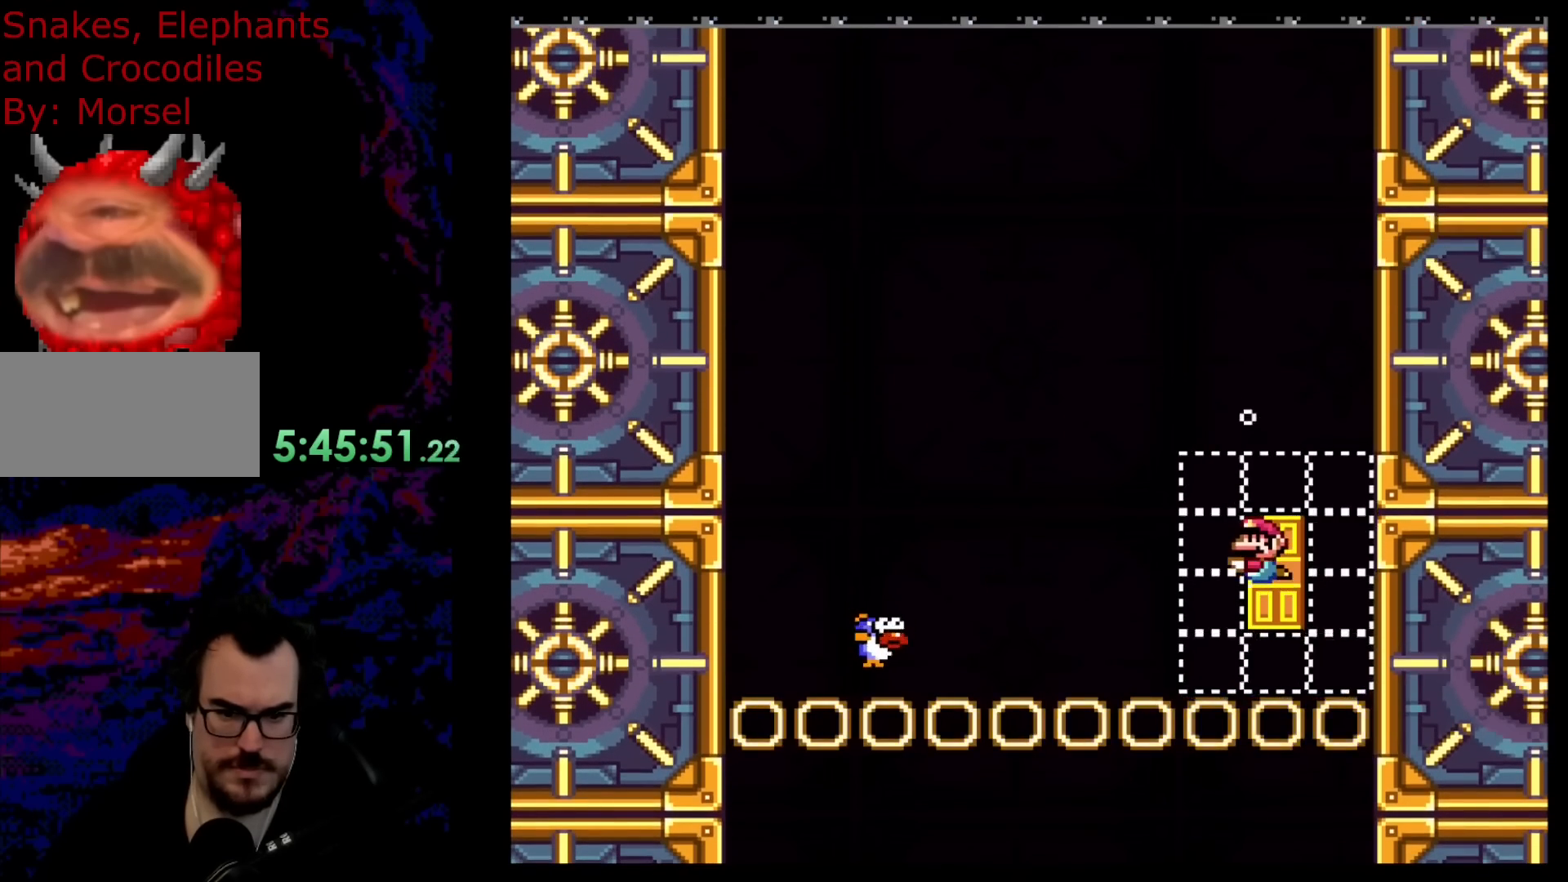
{"buttons": ["DPAD_DOWN"], "events": [[133, "DPAD_RIGHT", "down"], [183, "DPAD_DOWN", "up"], [200, "DPAD_DOWN", "down"], [217, "DPAD_DOWN", "up"], [217, "DPAD_RIGHT", "up"], [283, "DPAD_DOWN", "down"], [333, "B", "down"], [500, "B", "up"]]}
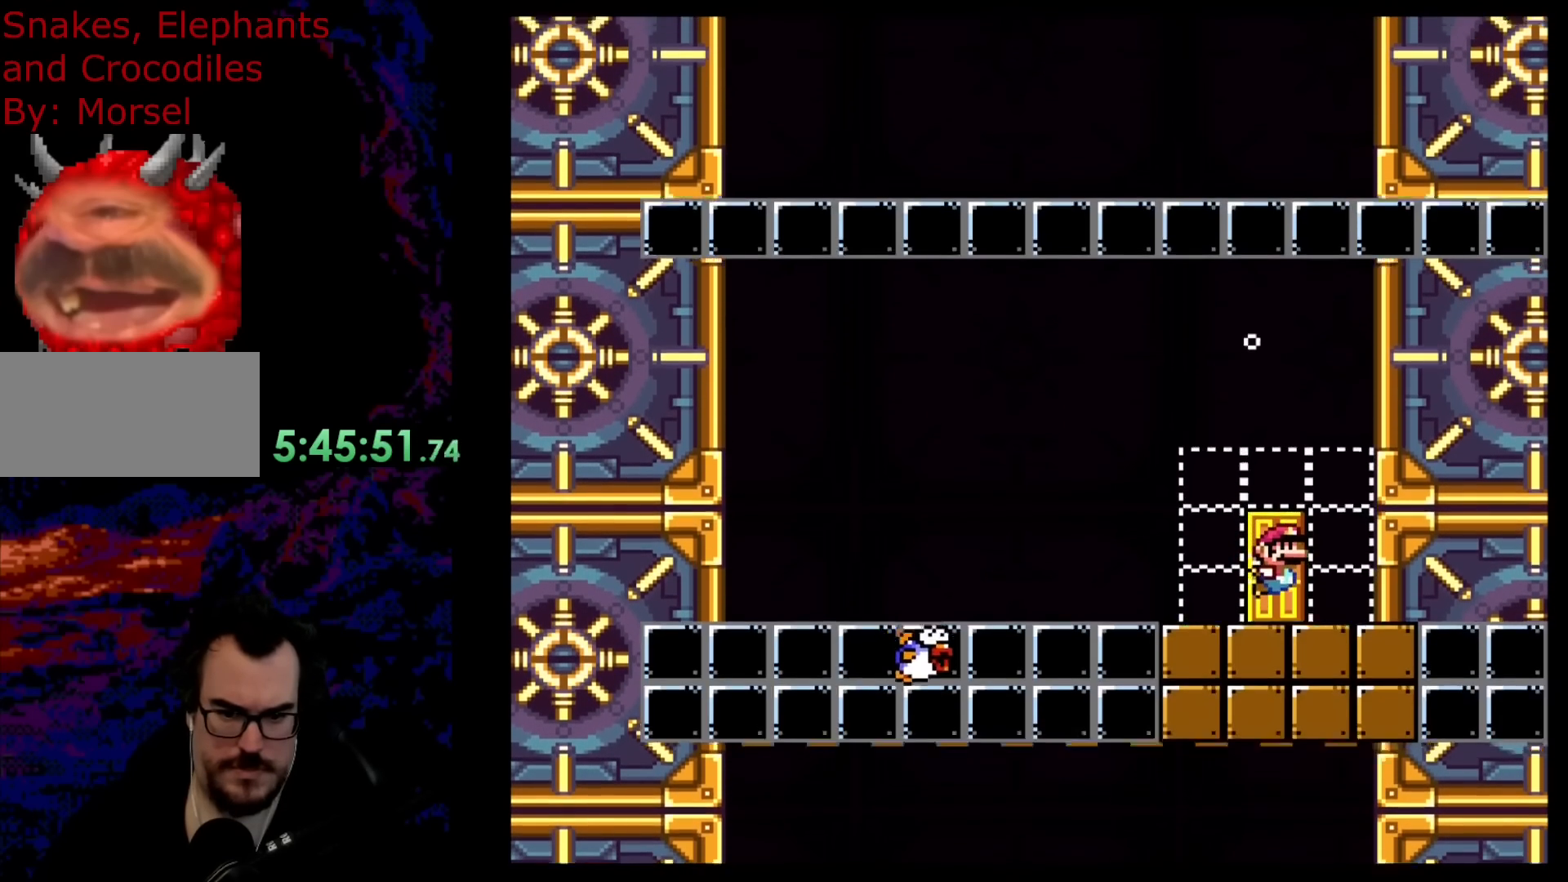
{"buttons": ["B", "DPAD_DOWN"], "events": [[417, "B", "down"]]}
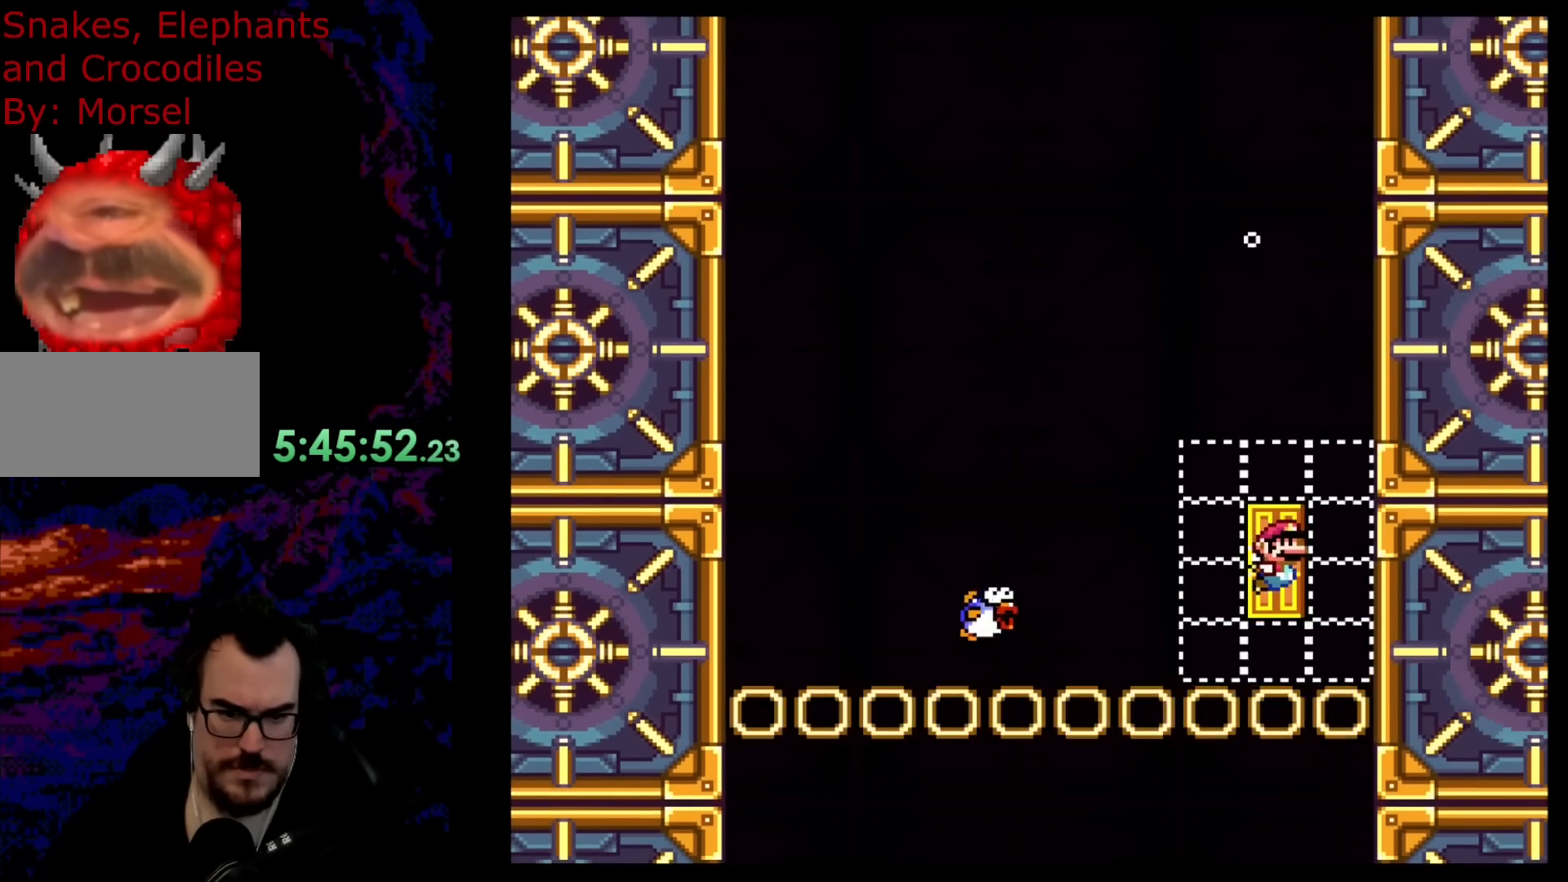
{"buttons": ["B", "DPAD_DOWN", "DPAD_RIGHT"], "events": [[100, "B", "up"], [233, "B", "down"], [300, "DPAD_DOWN", "up"], [367, "B", "up"], [450, "B", "down"], [467, "DPAD_DOWN", "down"], [467, "DPAD_RIGHT", "down"]]}
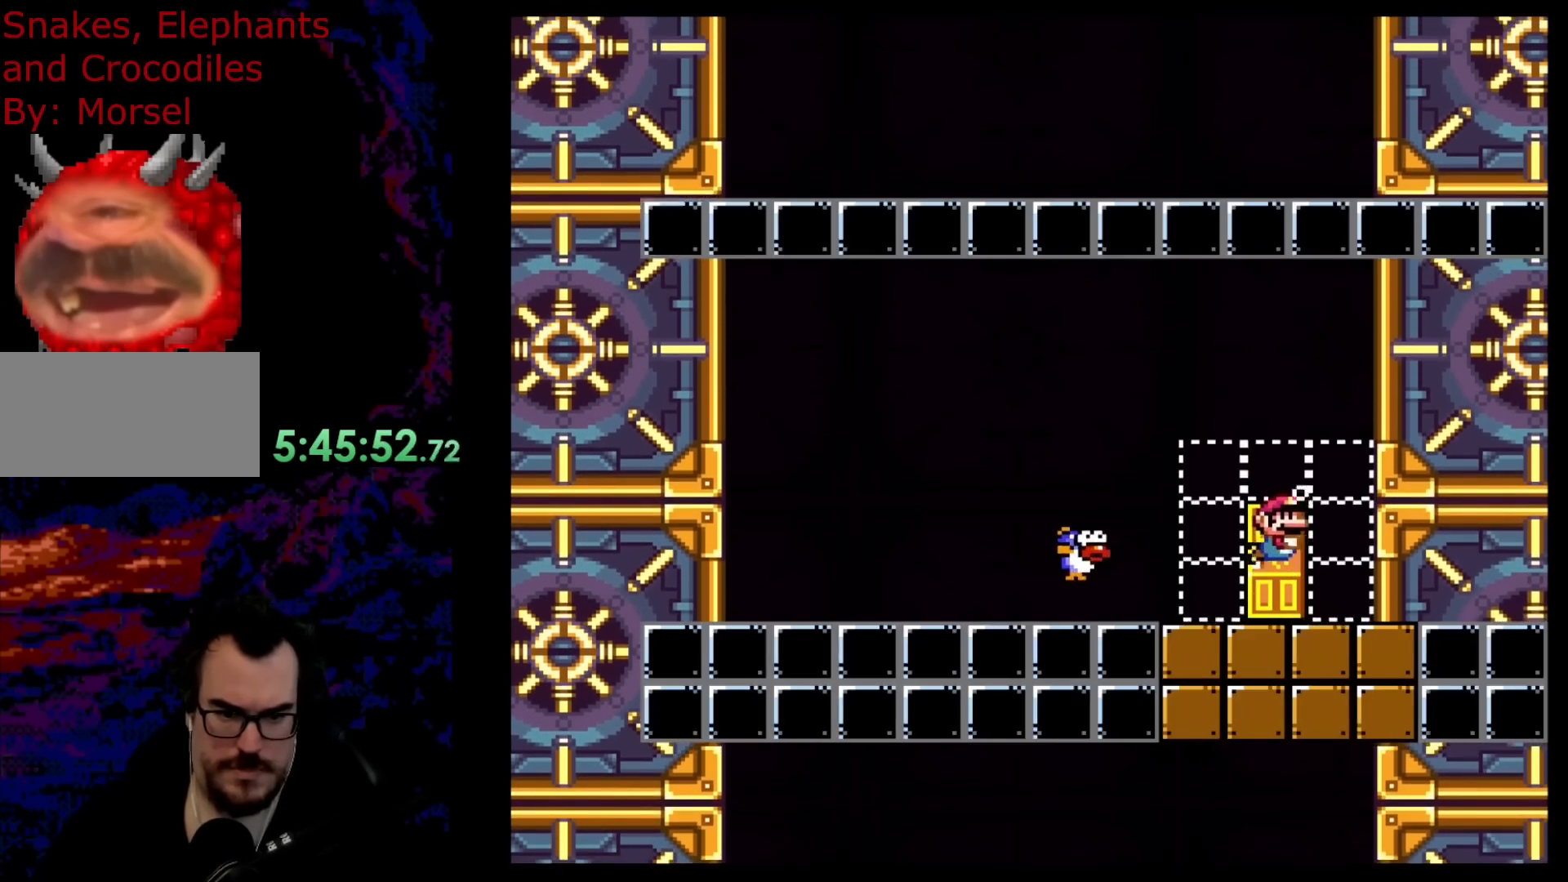
{"buttons": ["DPAD_LEFT"], "events": [[50, "B", "up"], [267, "DPAD_LEFT", "down"], [267, "DPAD_RIGHT", "up"], [333, "DPAD_DOWN", "up"]]}
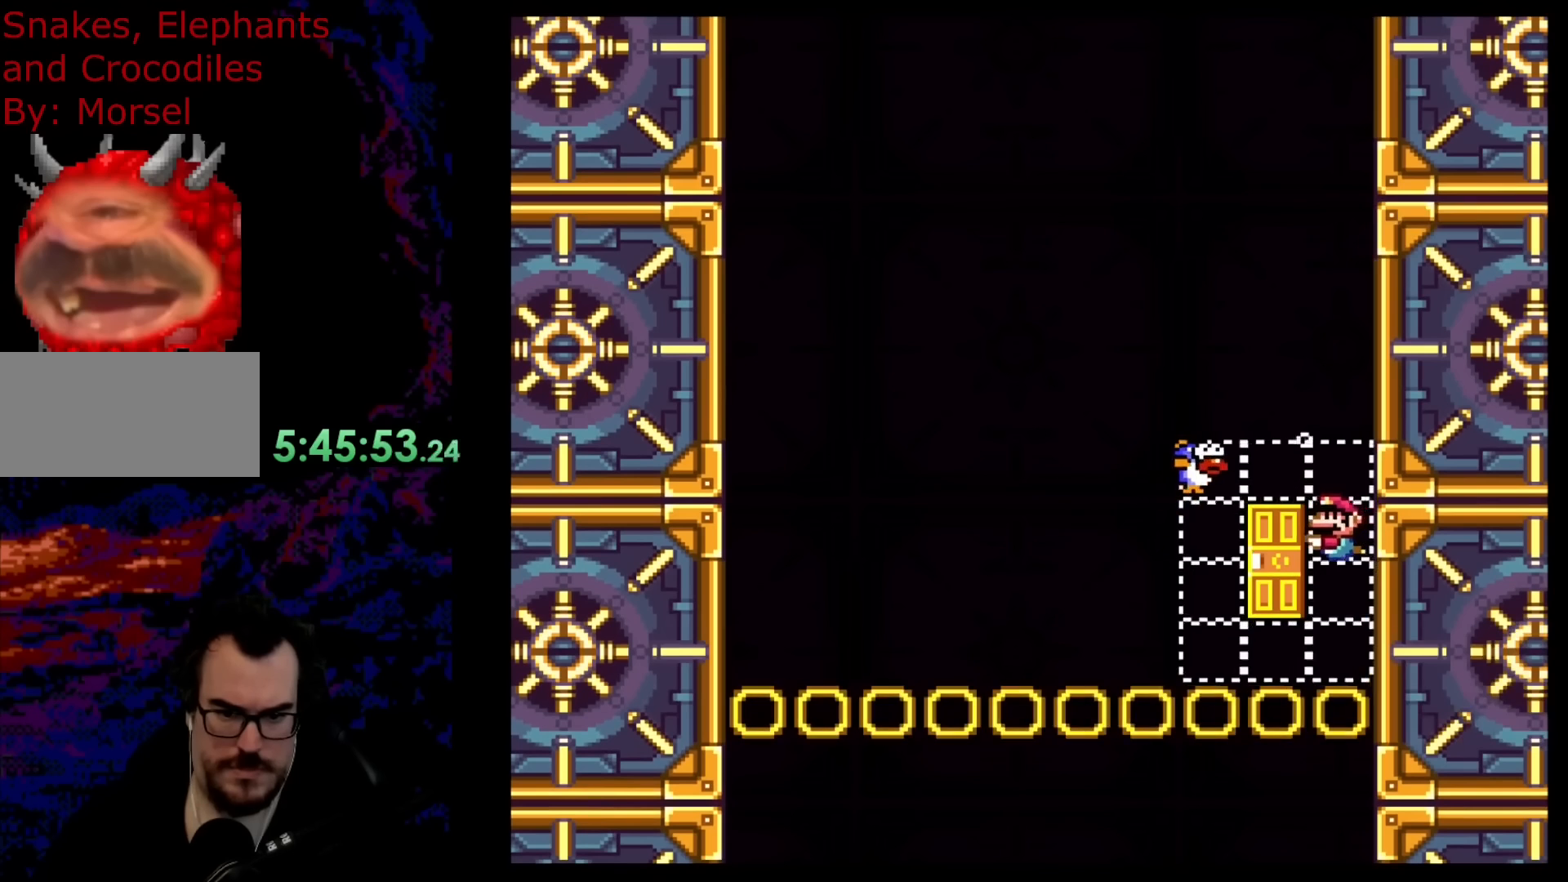
{"buttons": ["B", "DPAD_LEFT"], "events": [[100, "DPAD_DOWN", "down"], [150, "B", "down"], [300, "B", "up"], [400, "B", "down"], [417, "DPAD_DOWN", "up"]]}
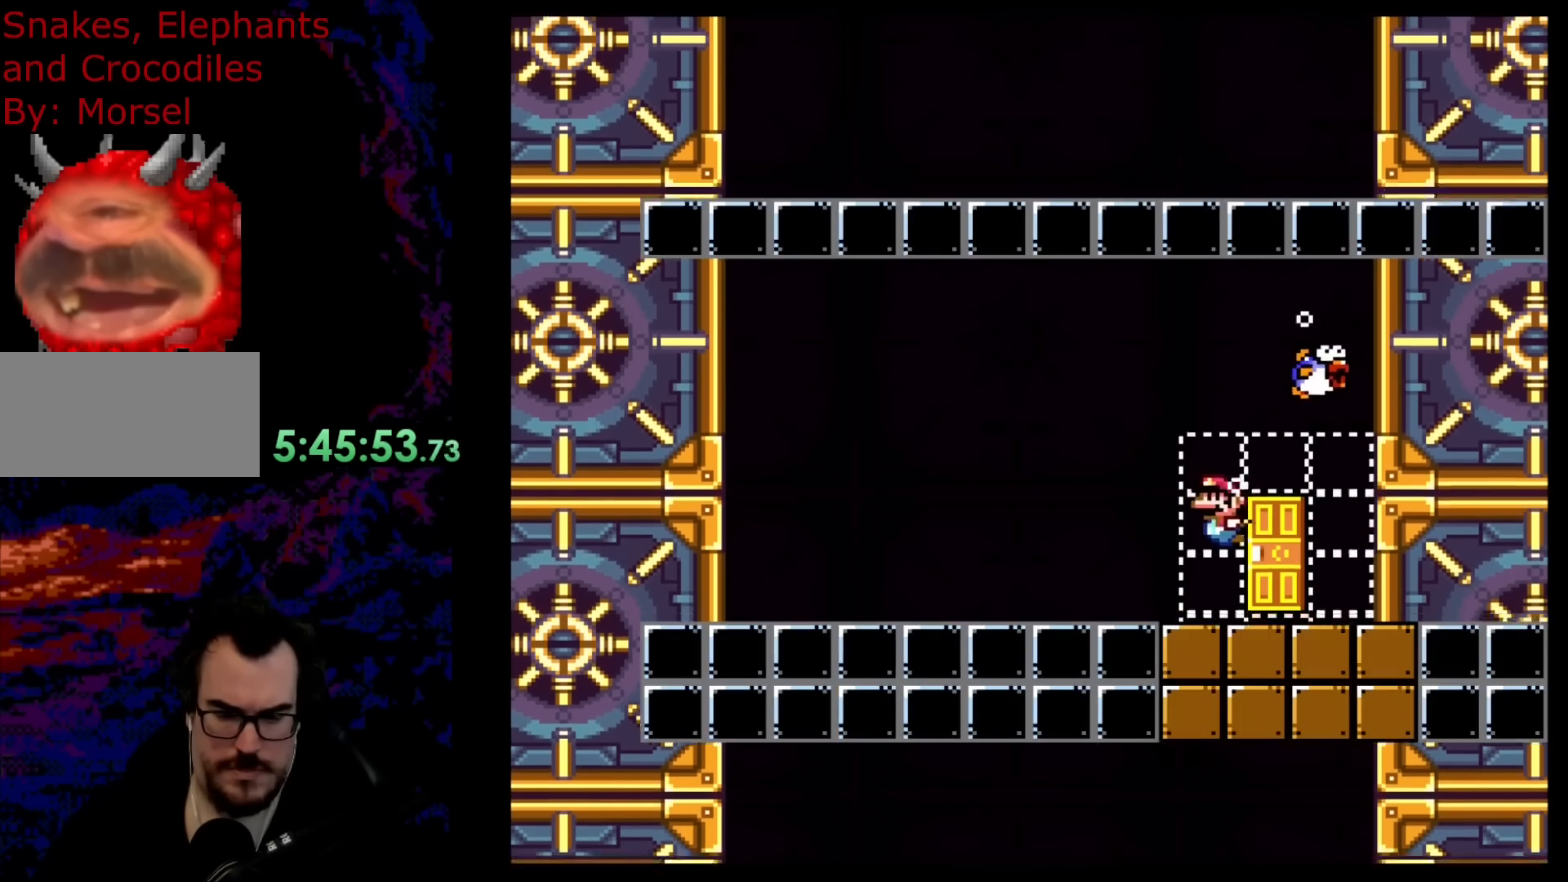
{"buttons": ["B", "DPAD_DOWN", "DPAD_LEFT"], "events": [[33, "B", "up"], [117, "DPAD_DOWN", "down"], [150, "B", "down"], [267, "B", "up"], [467, "B", "down"]]}
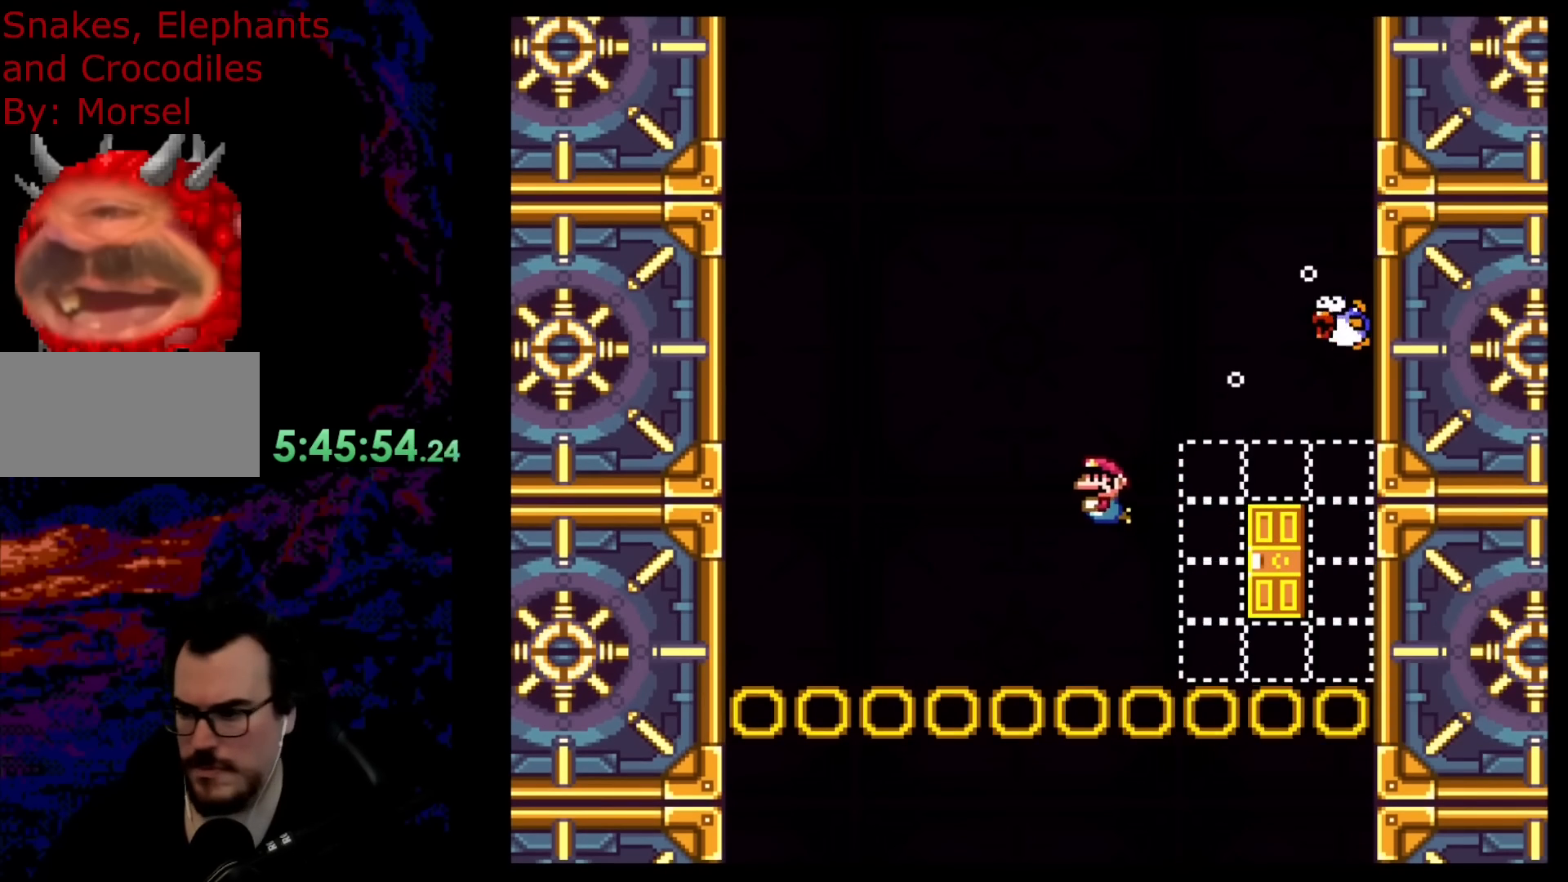
{"buttons": [], "events": [[117, "B", "up"], [333, "DPAD_DOWN", "up"], [417, "DPAD_LEFT", "up"]]}
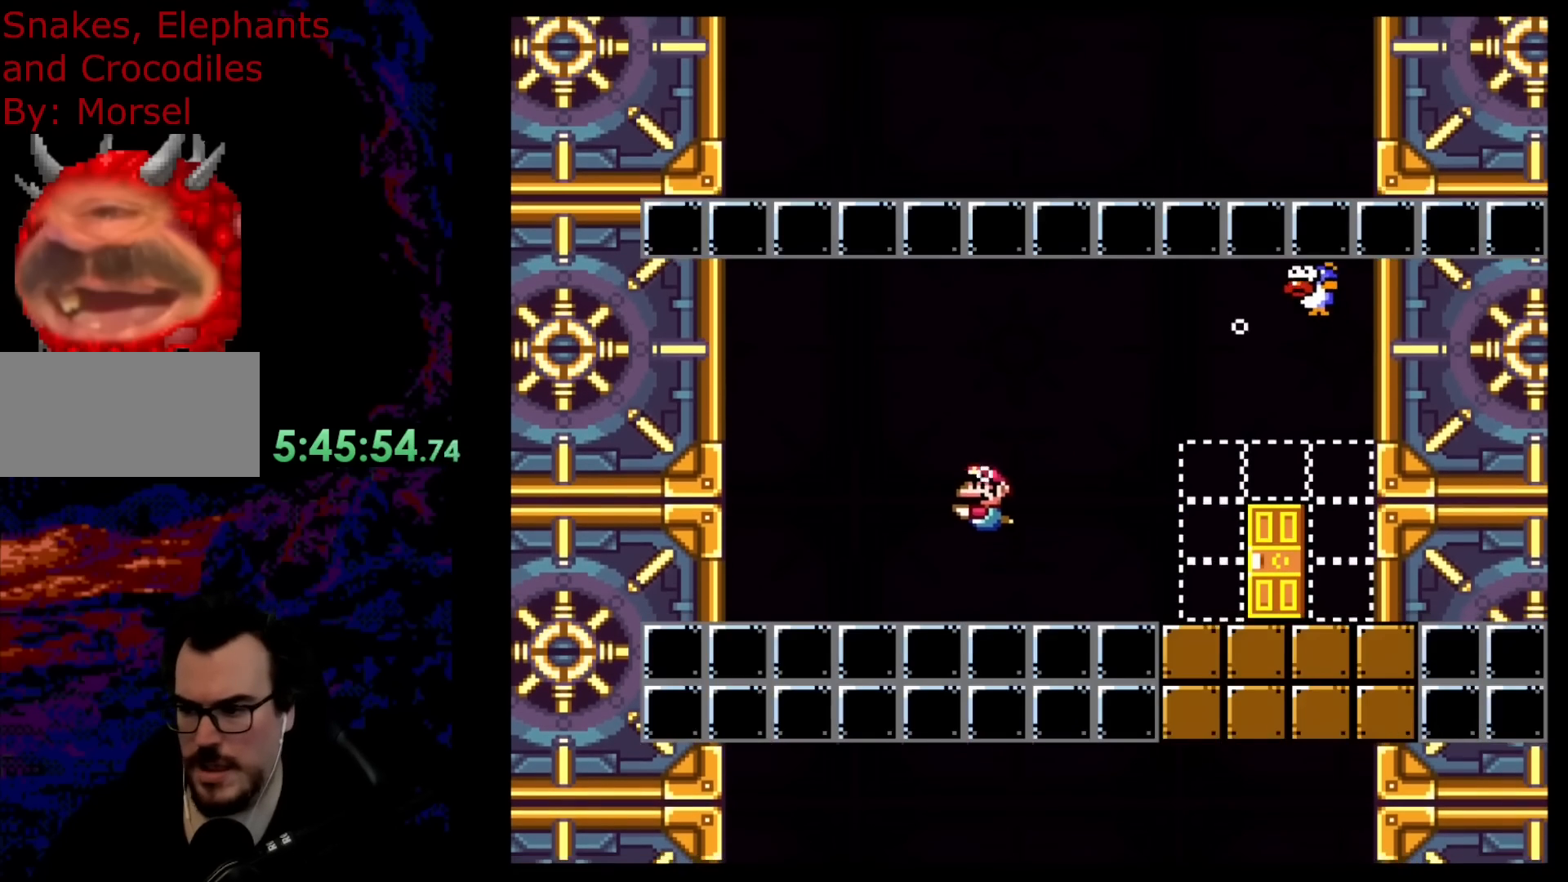
{"buttons": ["DPAD_DOWN", "DPAD_LEFT"], "events": [[83, "DPAD_DOWN", "down"], [100, "B", "down"], [150, "DPAD_LEFT", "down"], [233, "DPAD_DOWN", "up"], [267, "B", "up"], [433, "DPAD_DOWN", "down"]]}
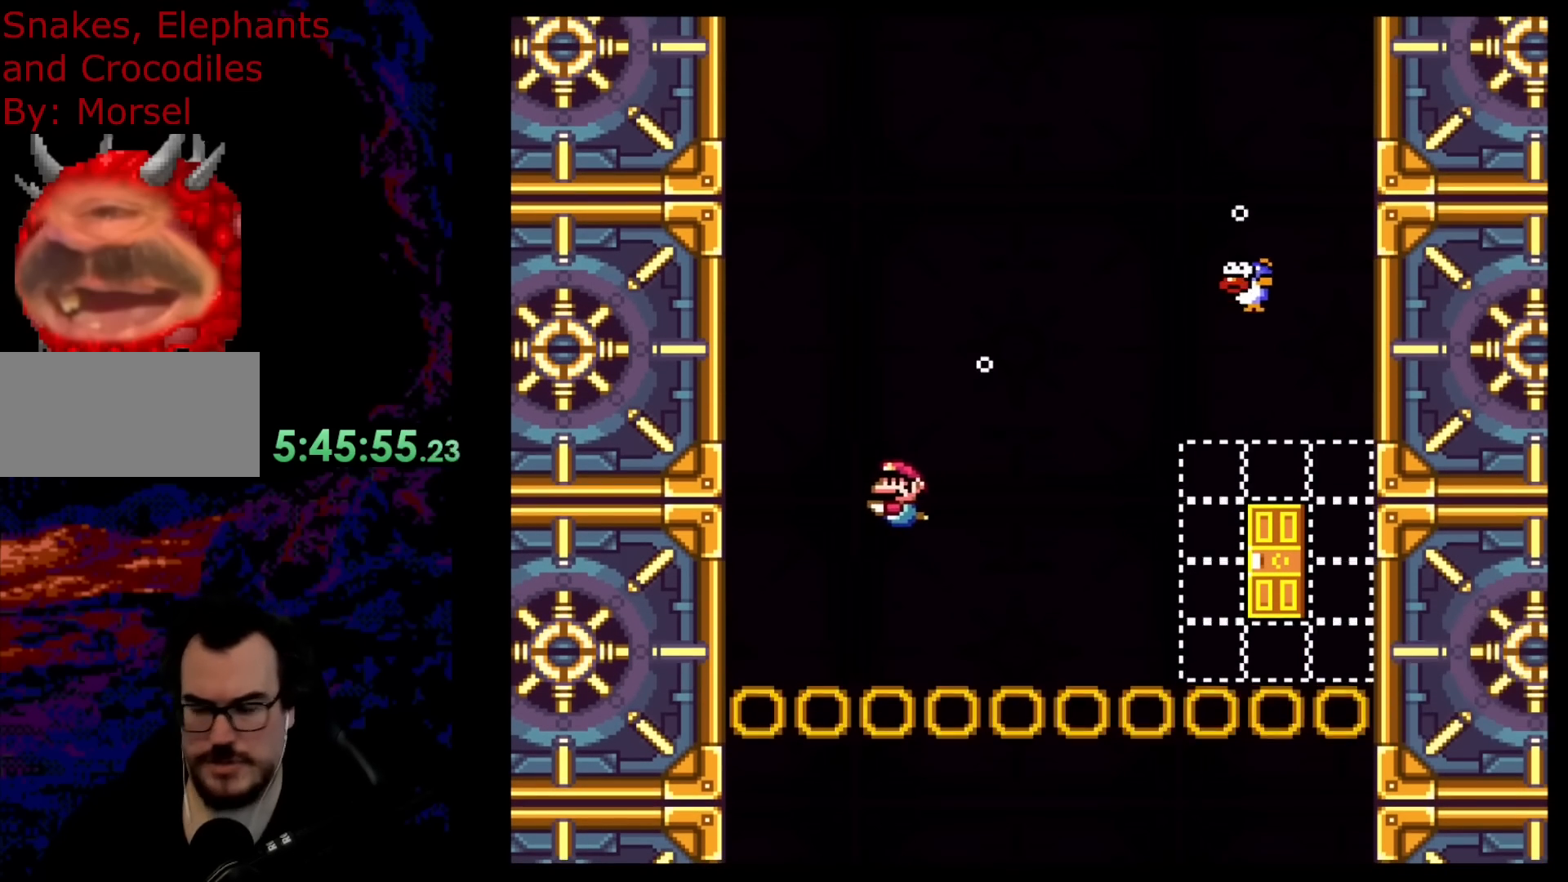
{"buttons": ["DPAD_DOWN", "DPAD_LEFT"], "events": [[83, "B", "down"], [233, "B", "up"]]}
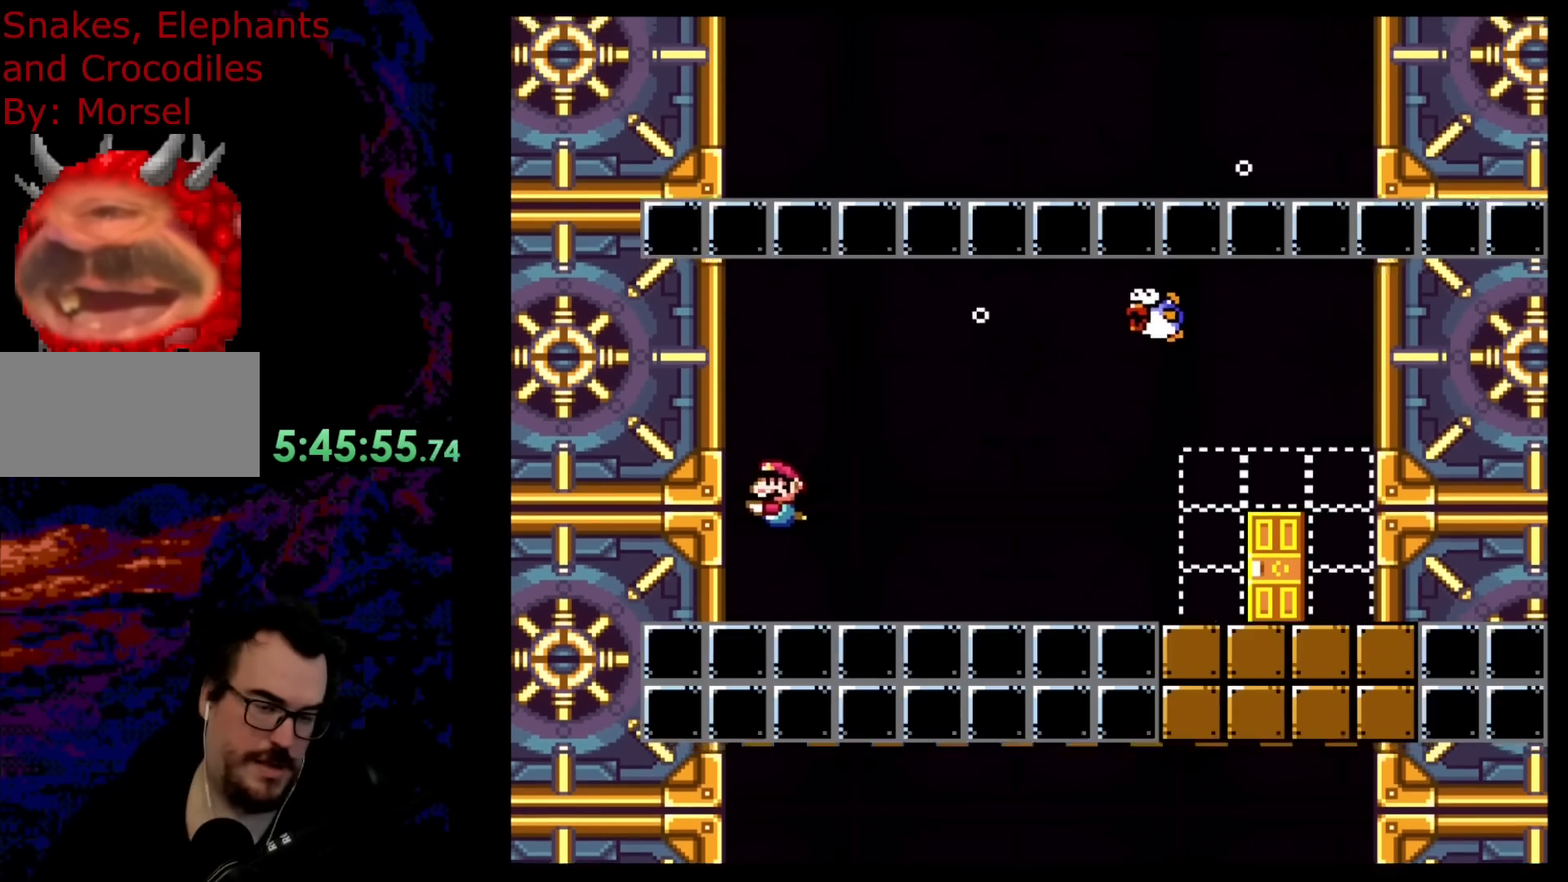
{"buttons": ["DPAD_DOWN", "DPAD_RIGHT"], "events": [[83, "DPAD_DOWN", "up"], [133, "B", "down"], [133, "DPAD_LEFT", "up"], [233, "DPAD_DOWN", "down"], [233, "DPAD_RIGHT", "down"], [283, "B", "up"]]}
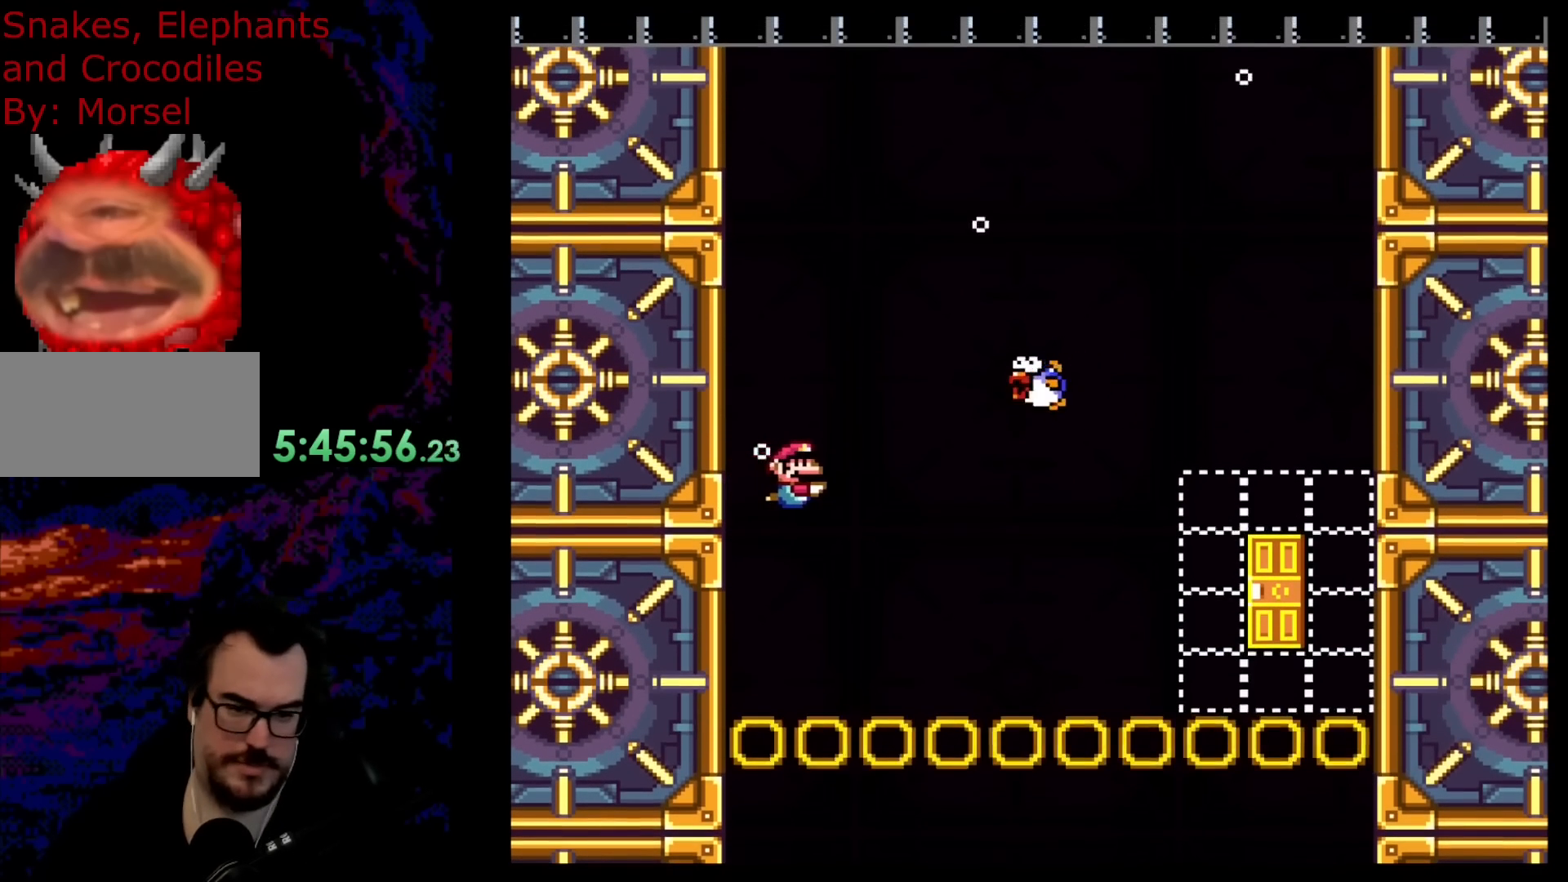
{"buttons": ["B", "DPAD_DOWN", "DPAD_RIGHT"], "events": [[500, "B", "down"]]}
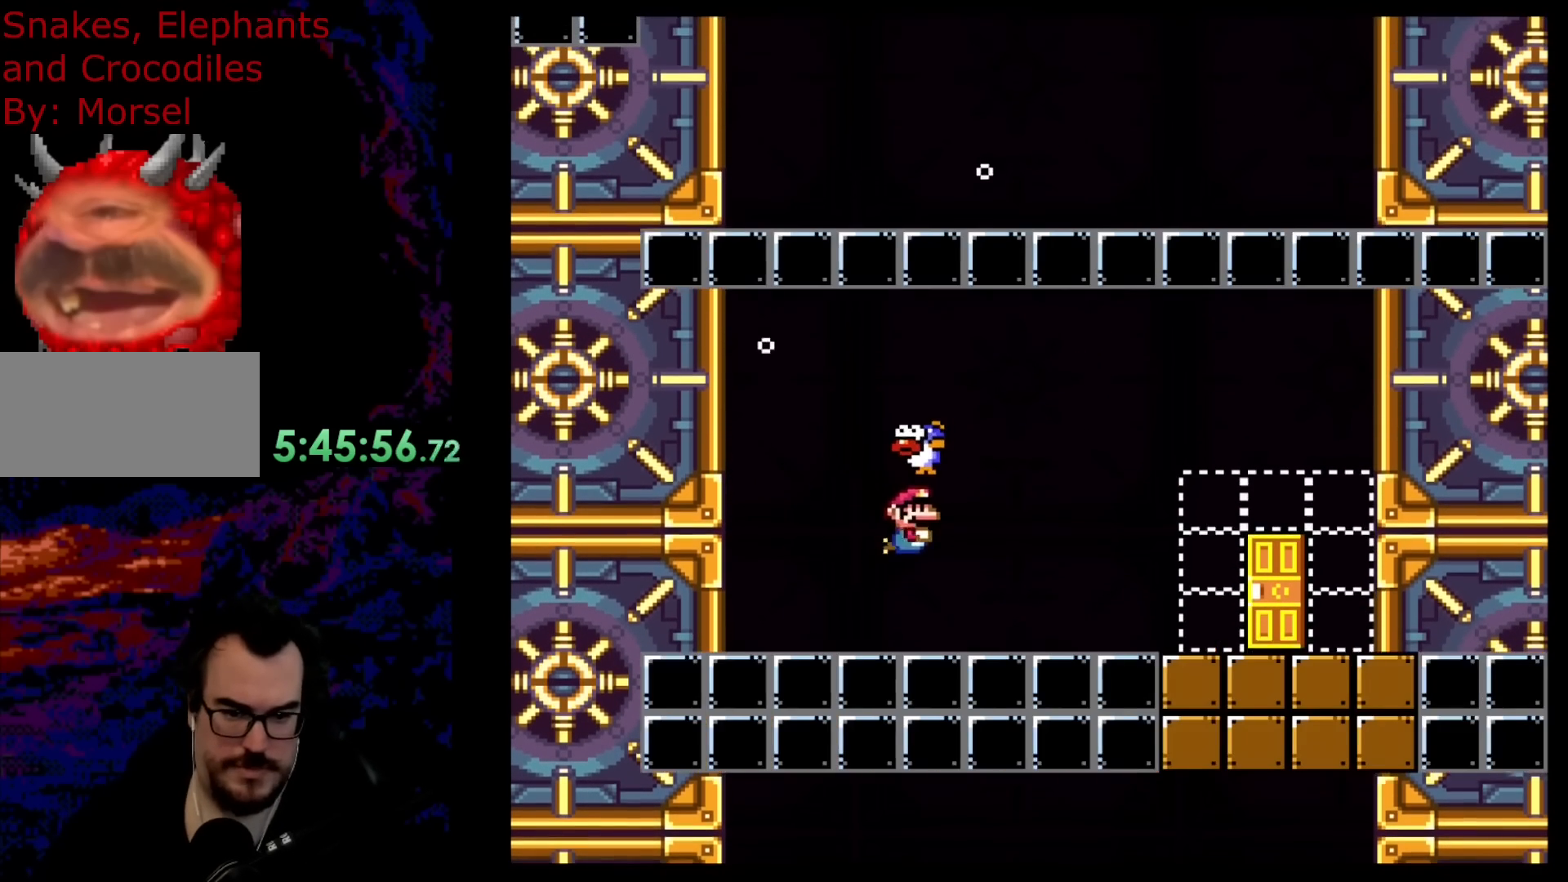
{"buttons": ["DPAD_DOWN", "DPAD_RIGHT"], "events": [[150, "B", "up"]]}
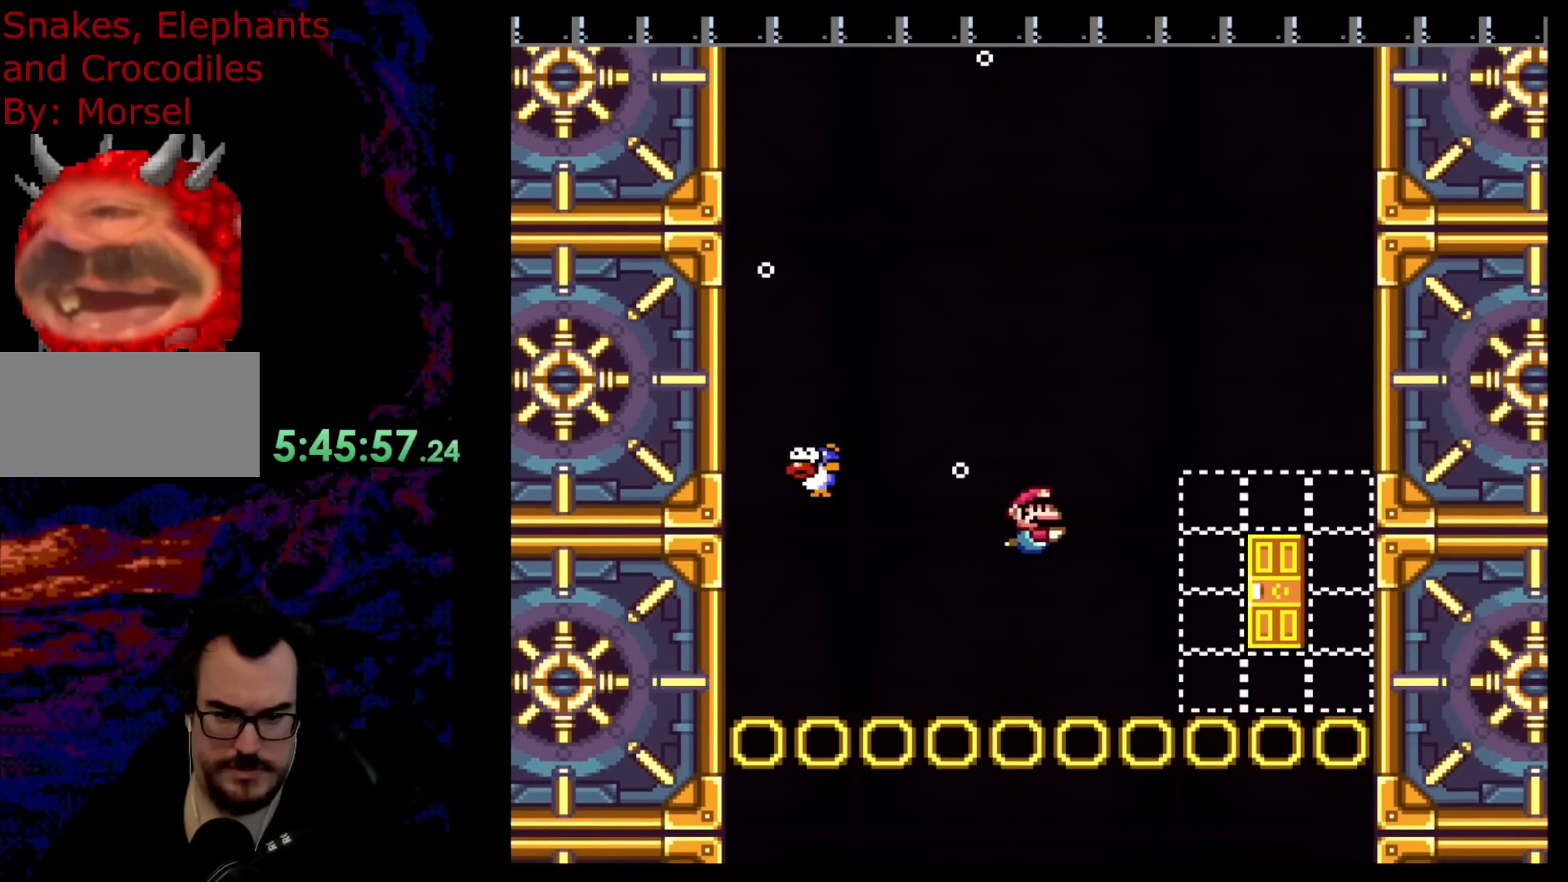
{"buttons": ["DPAD_DOWN", "DPAD_RIGHT"], "events": [[67, "B", "down"], [267, "B", "up"]]}
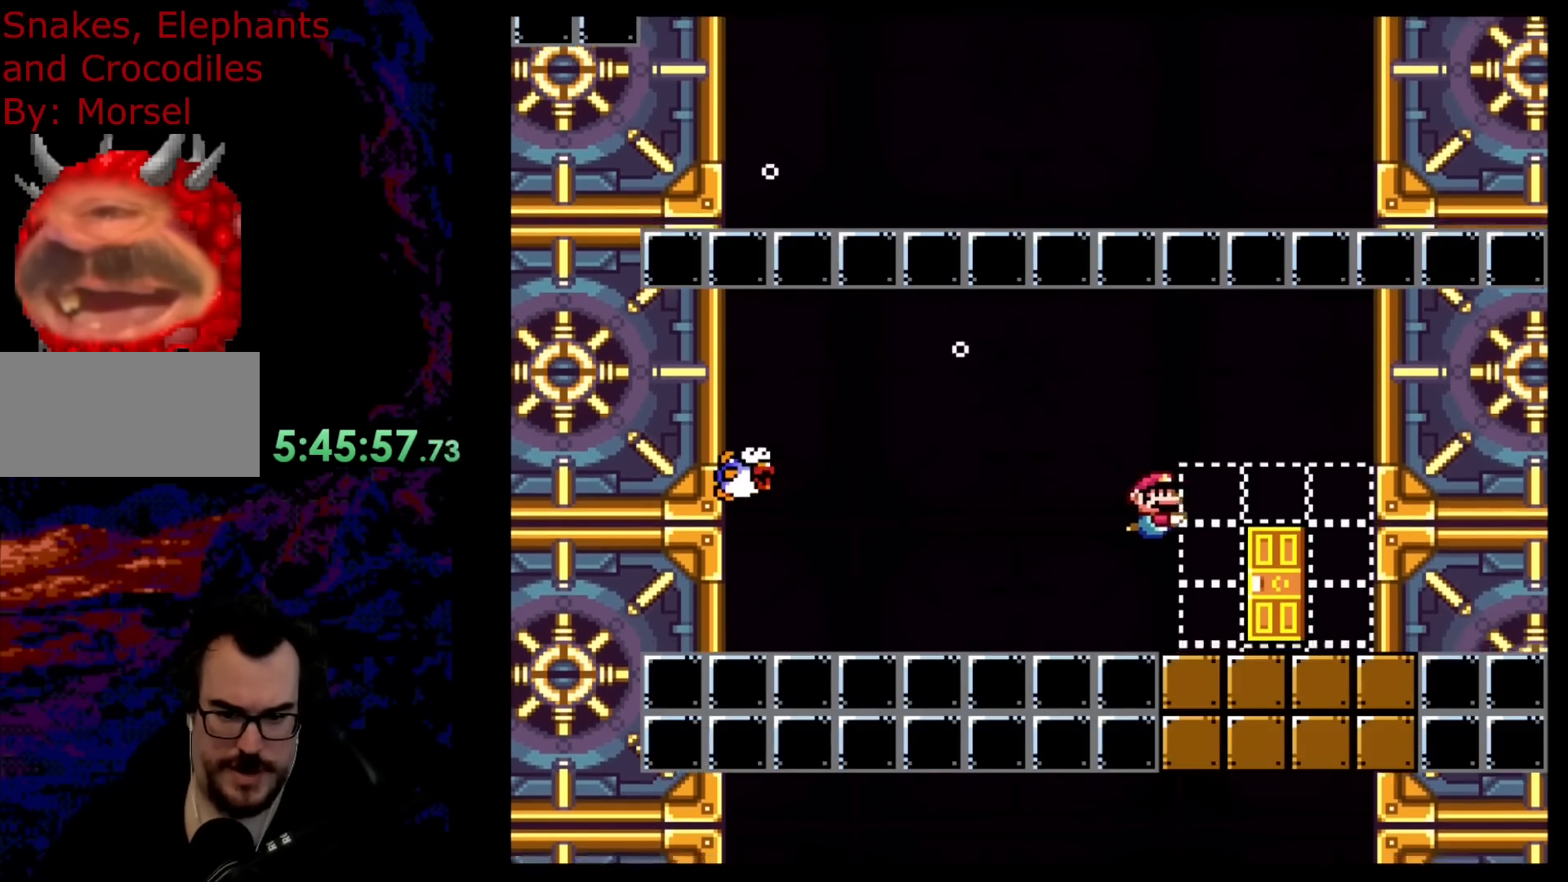
{"buttons": ["DPAD_DOWN", "DPAD_LEFT"], "events": [[367, "B", "down"], [483, "DPAD_LEFT", "down"], [483, "DPAD_RIGHT", "up"], [500, "B", "up"]]}
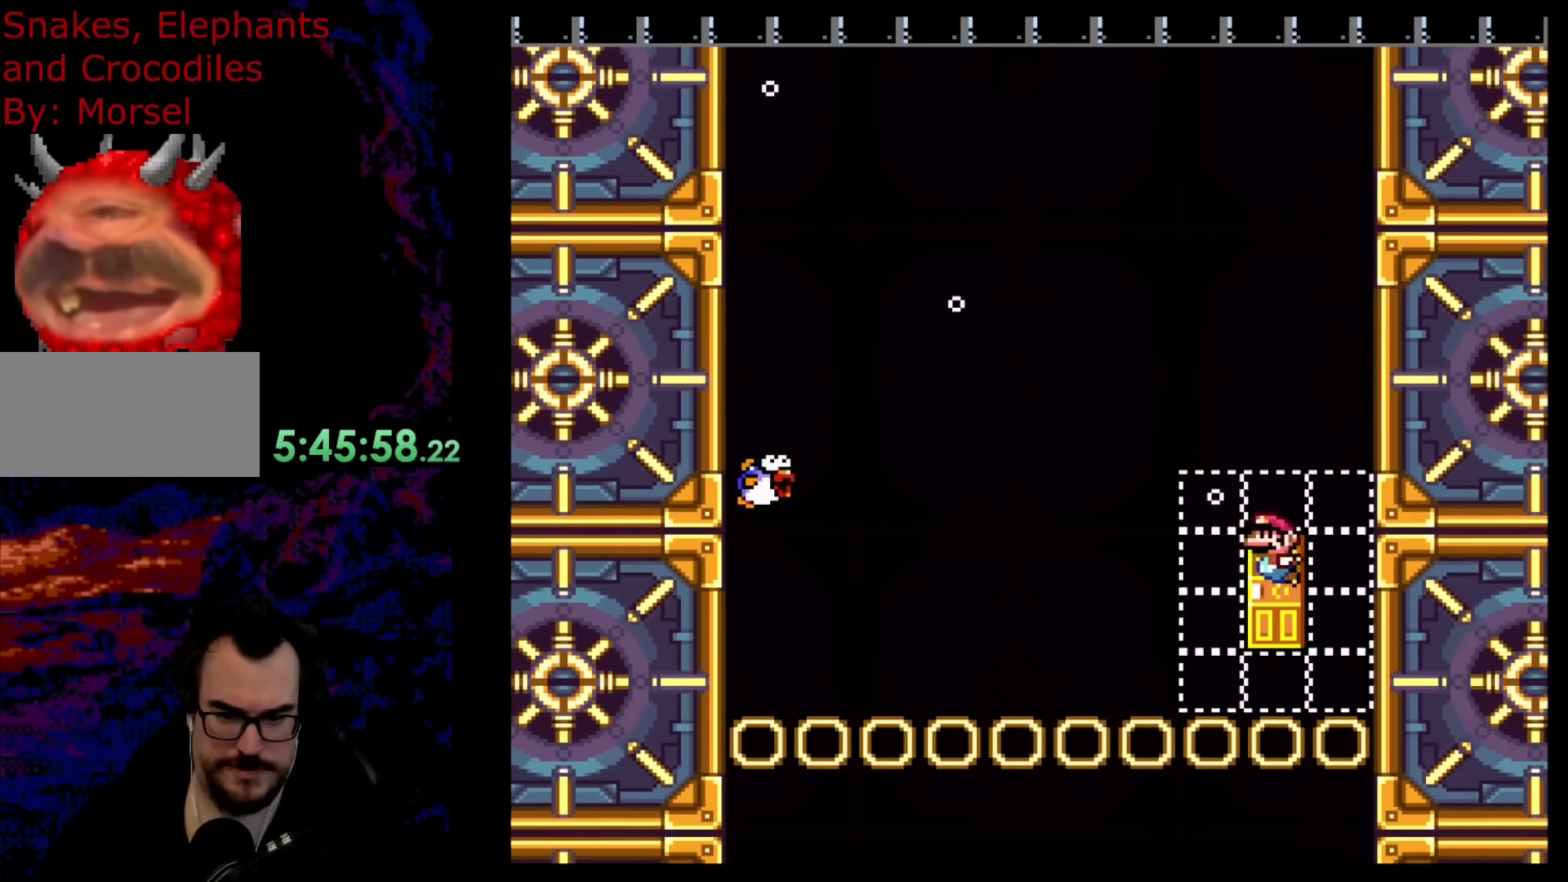
{"buttons": ["DPAD_DOWN"], "events": [[50, "DPAD_DOWN", "up"], [117, "DPAD_LEFT", "up"], [400, "DPAD_DOWN", "down"]]}
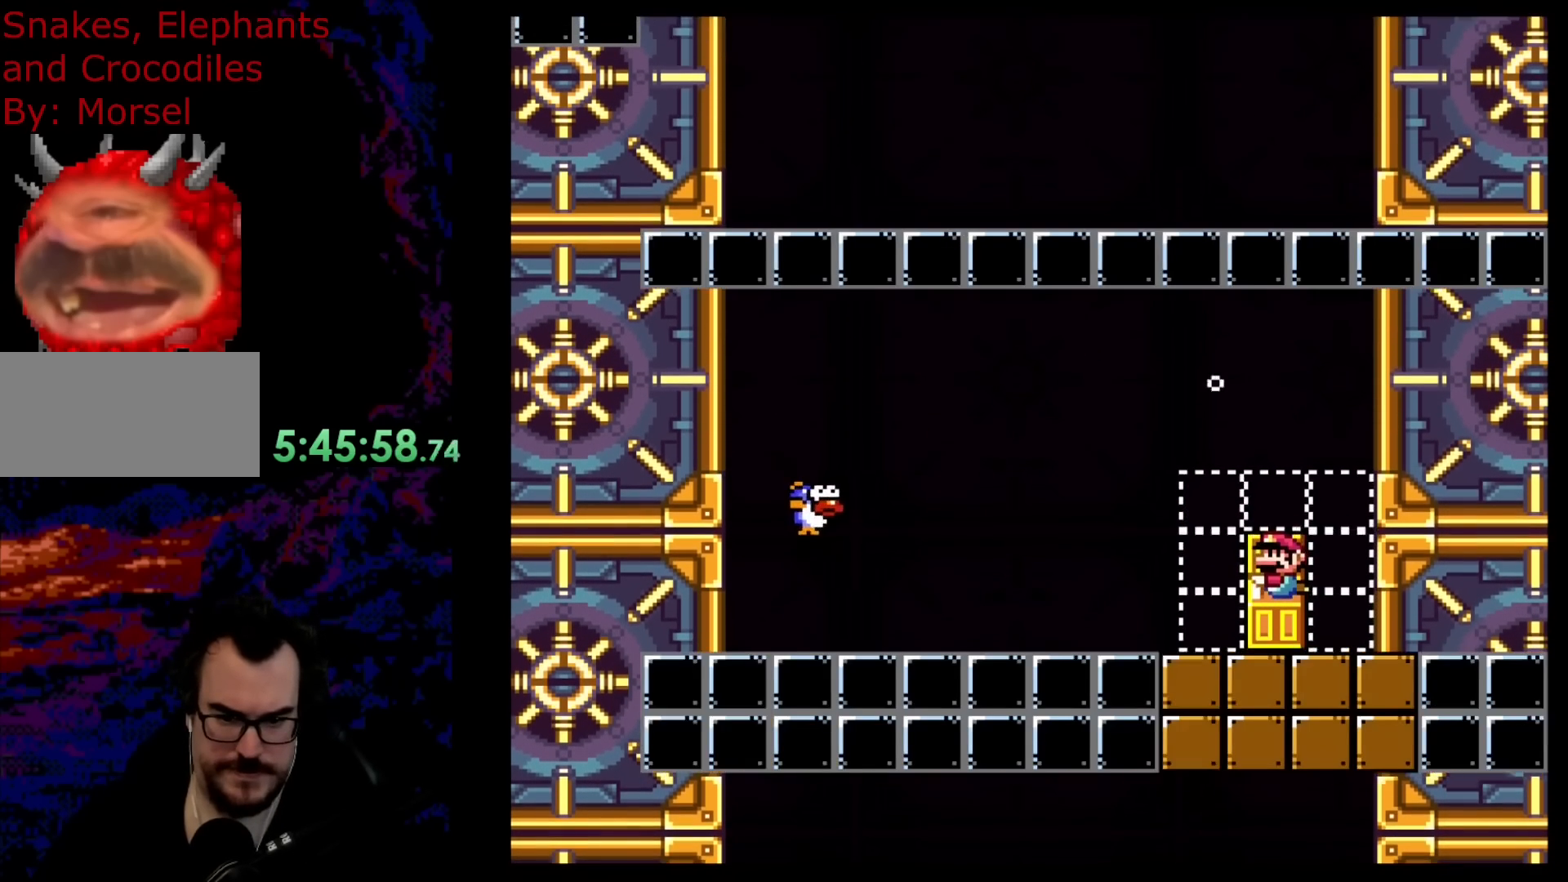
{"buttons": ["DPAD_DOWN"], "events": [[133, "B", "down"], [267, "B", "up"]]}
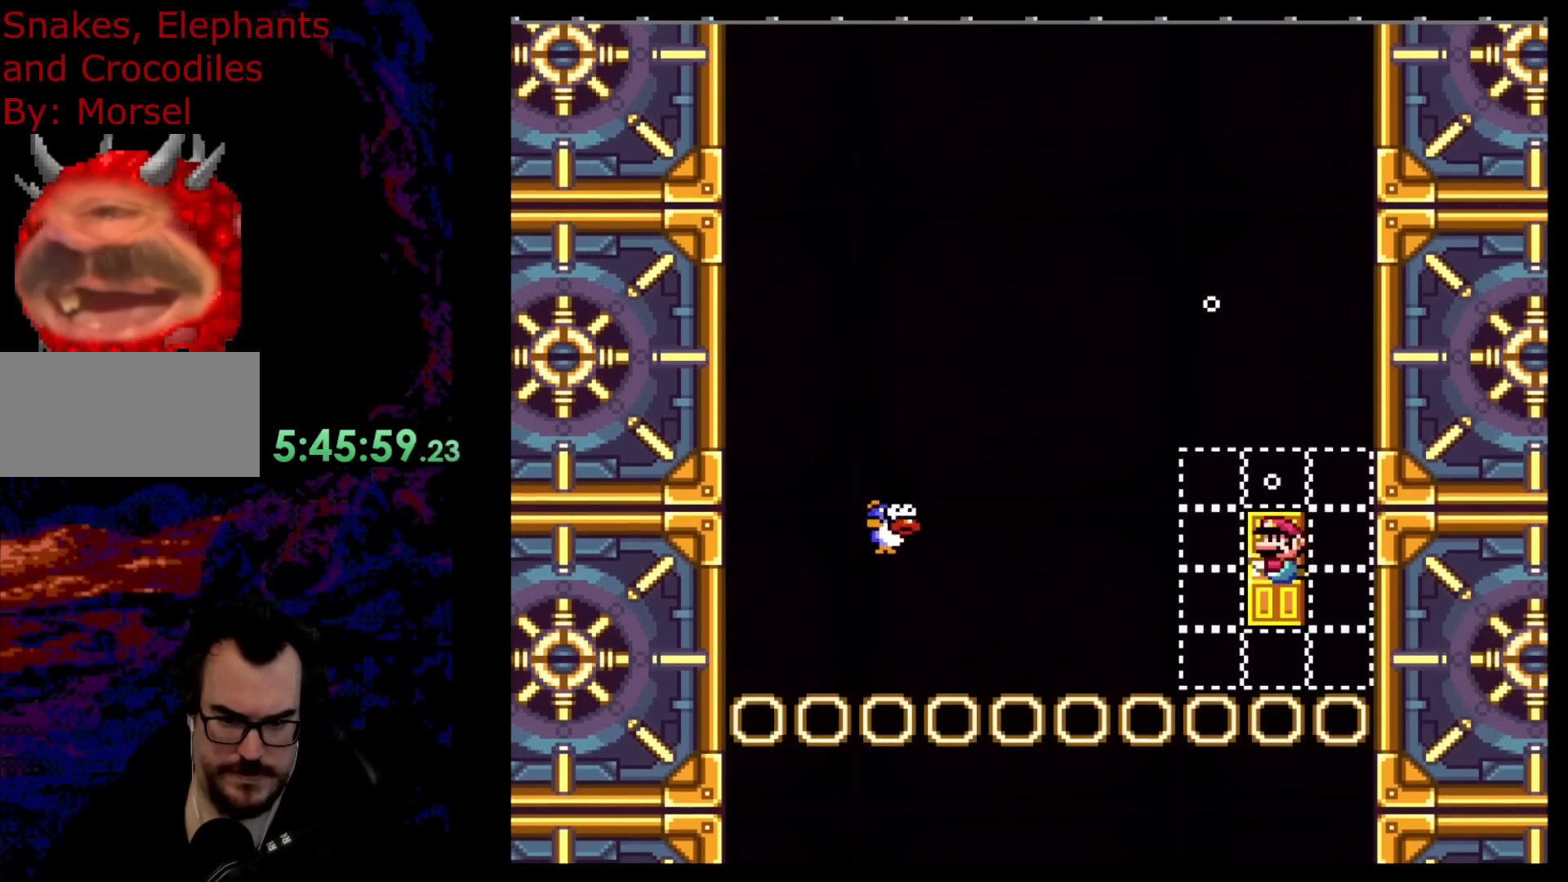
{"buttons": ["DPAD_UP"], "events": [[167, "DPAD_RIGHT", "down"], [183, "DPAD_DOWN", "up"], [283, "DPAD_RIGHT", "up"], [417, "DPAD_UP", "down"]]}
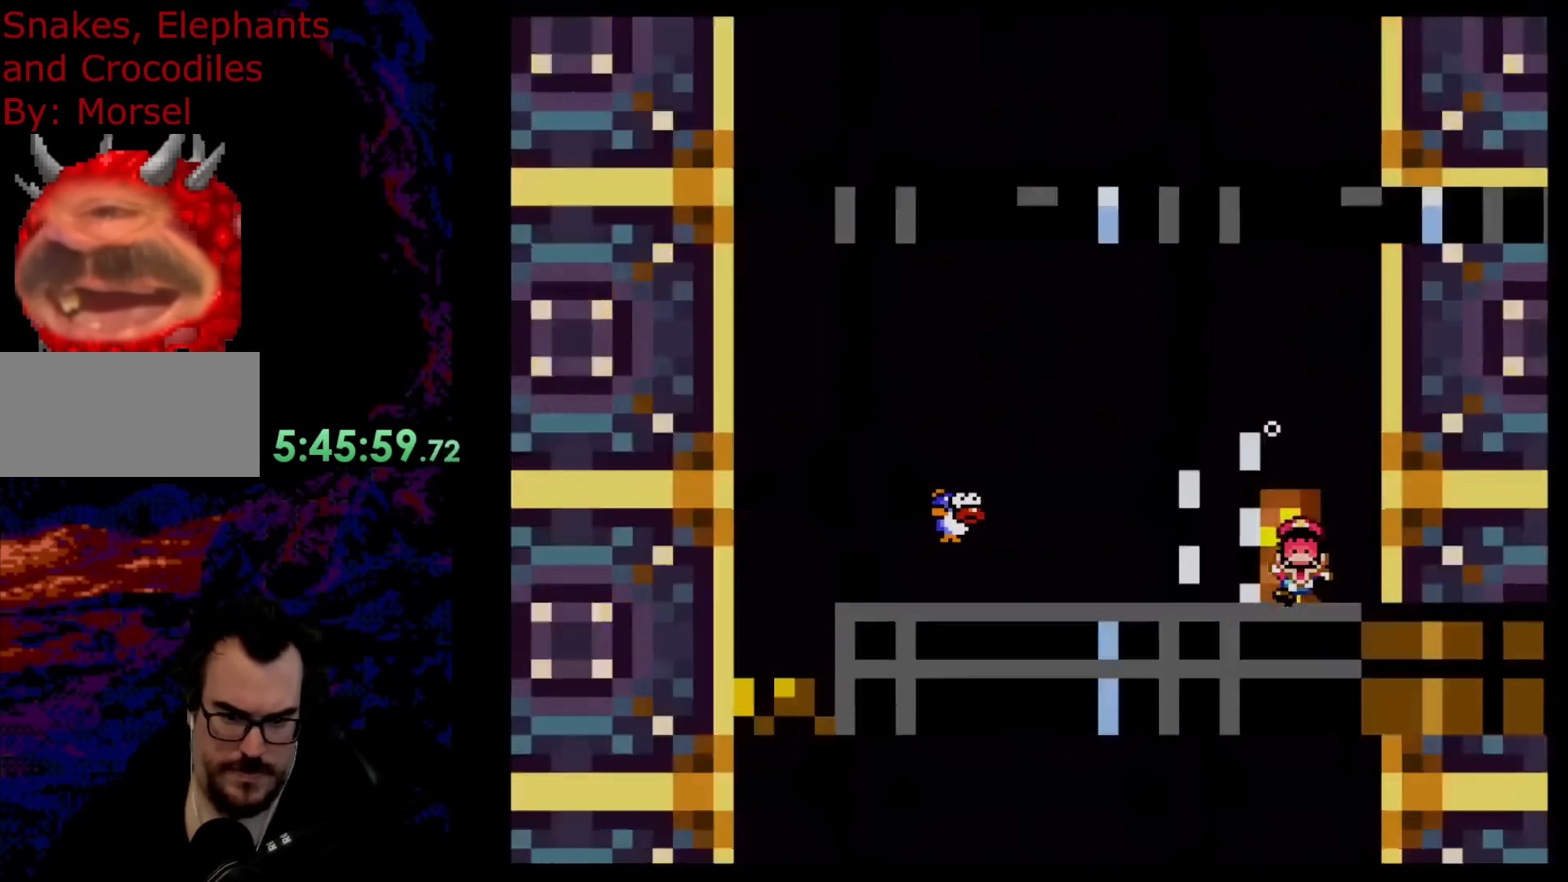
{"buttons": [], "events": [[67, "DPAD_UP", "up"]]}